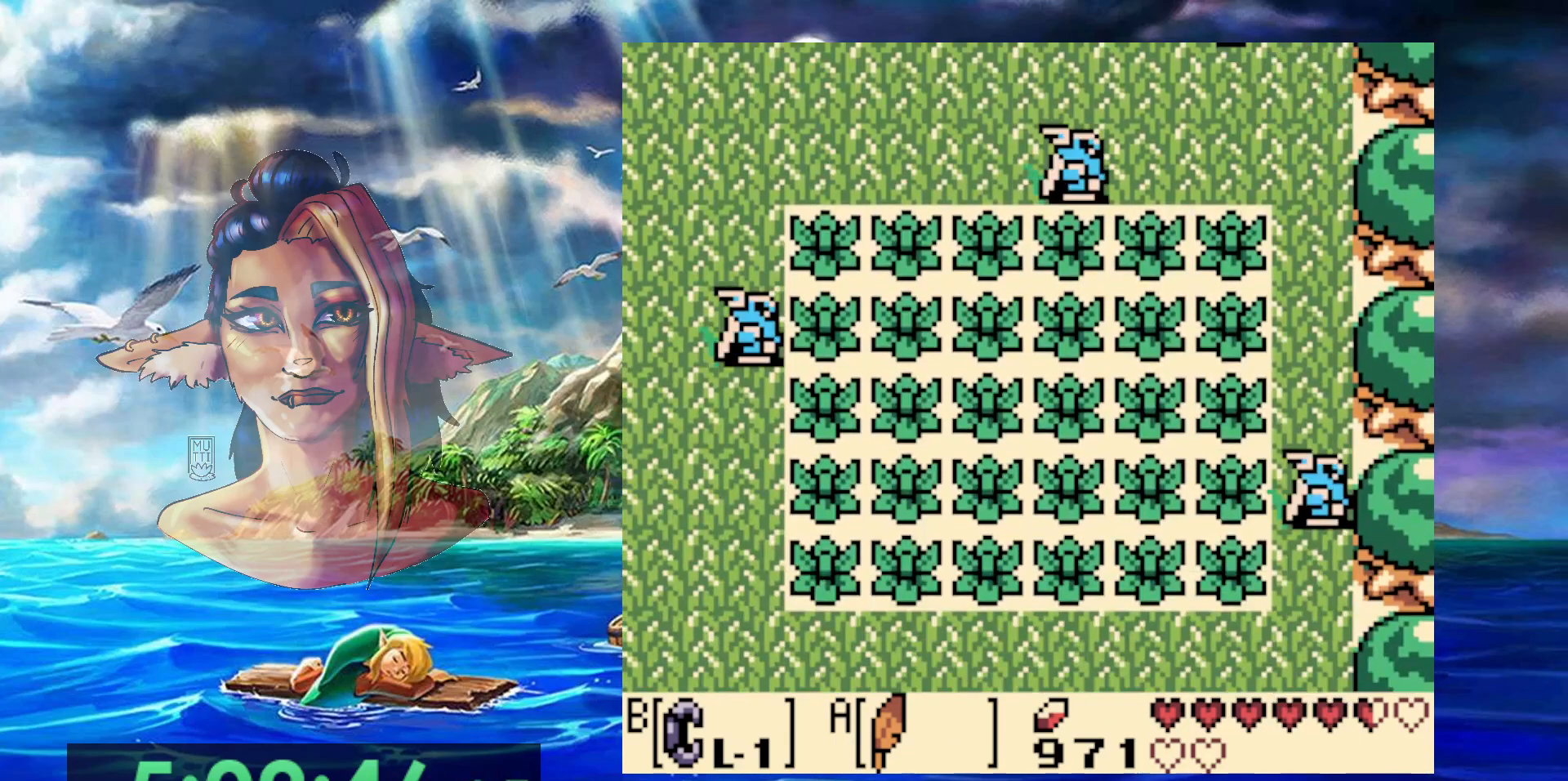
Gameplay with a controller (Nintendo layout); each line is a JSON object with the inputs held at the frame after it. "events" lists button and stick changes between this image and that frame as [ms after this image, input, new state], when the widget could be followed in between. Not read: DPAD_DOWN DPAD_RIGHT L3 R3.
{"buttons": ["A", "DPAD_LEFT"], "events": [[183, "A", "up"], [467, "A", "down"]]}
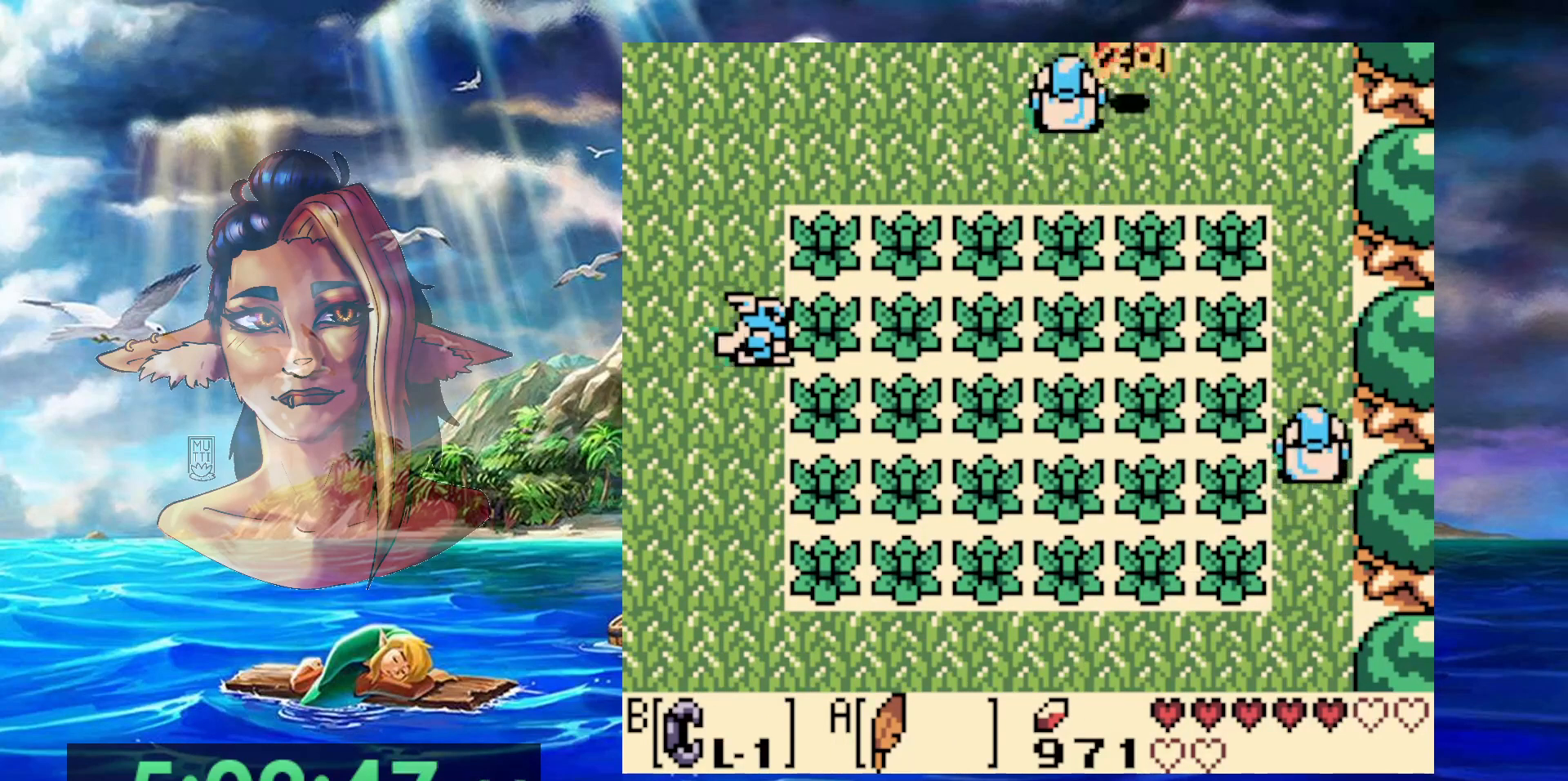
{"buttons": ["DPAD_LEFT"], "events": [[333, "A", "up"]]}
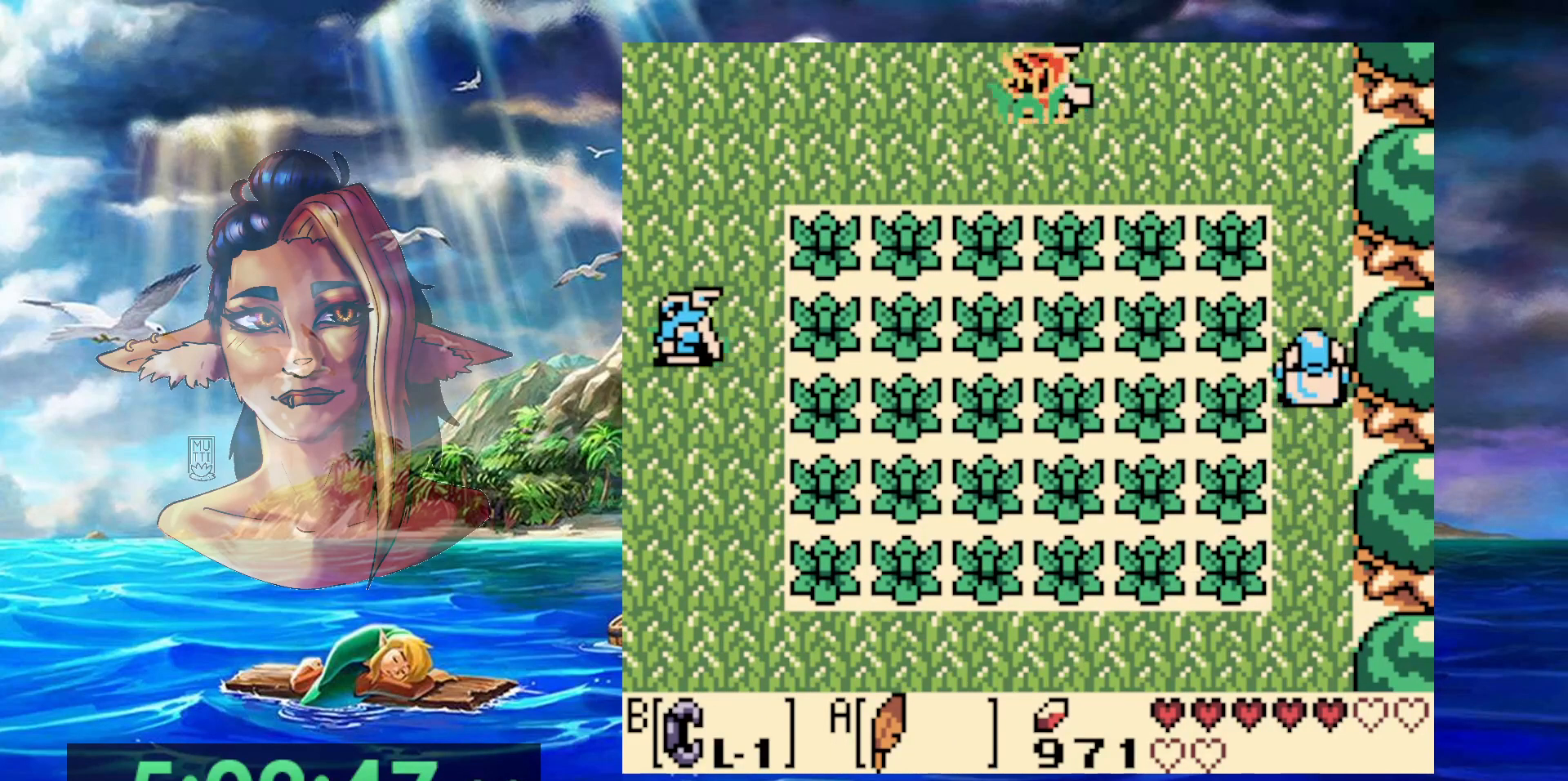
{"buttons": ["A", "DPAD_LEFT"], "events": [[150, "A", "down"]]}
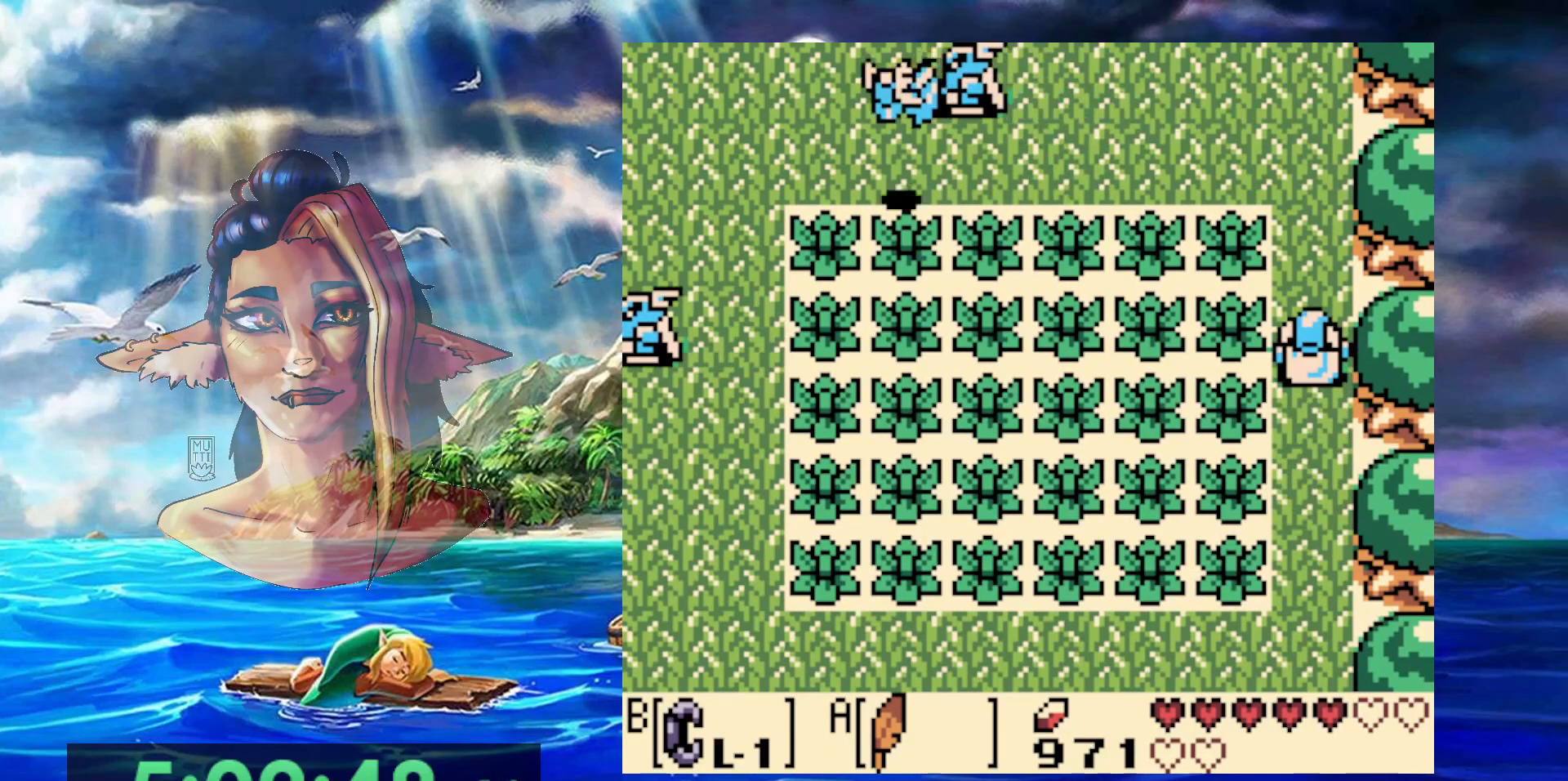
{"buttons": ["A", "DPAD_LEFT"], "events": [[67, "A", "up"], [433, "A", "down"]]}
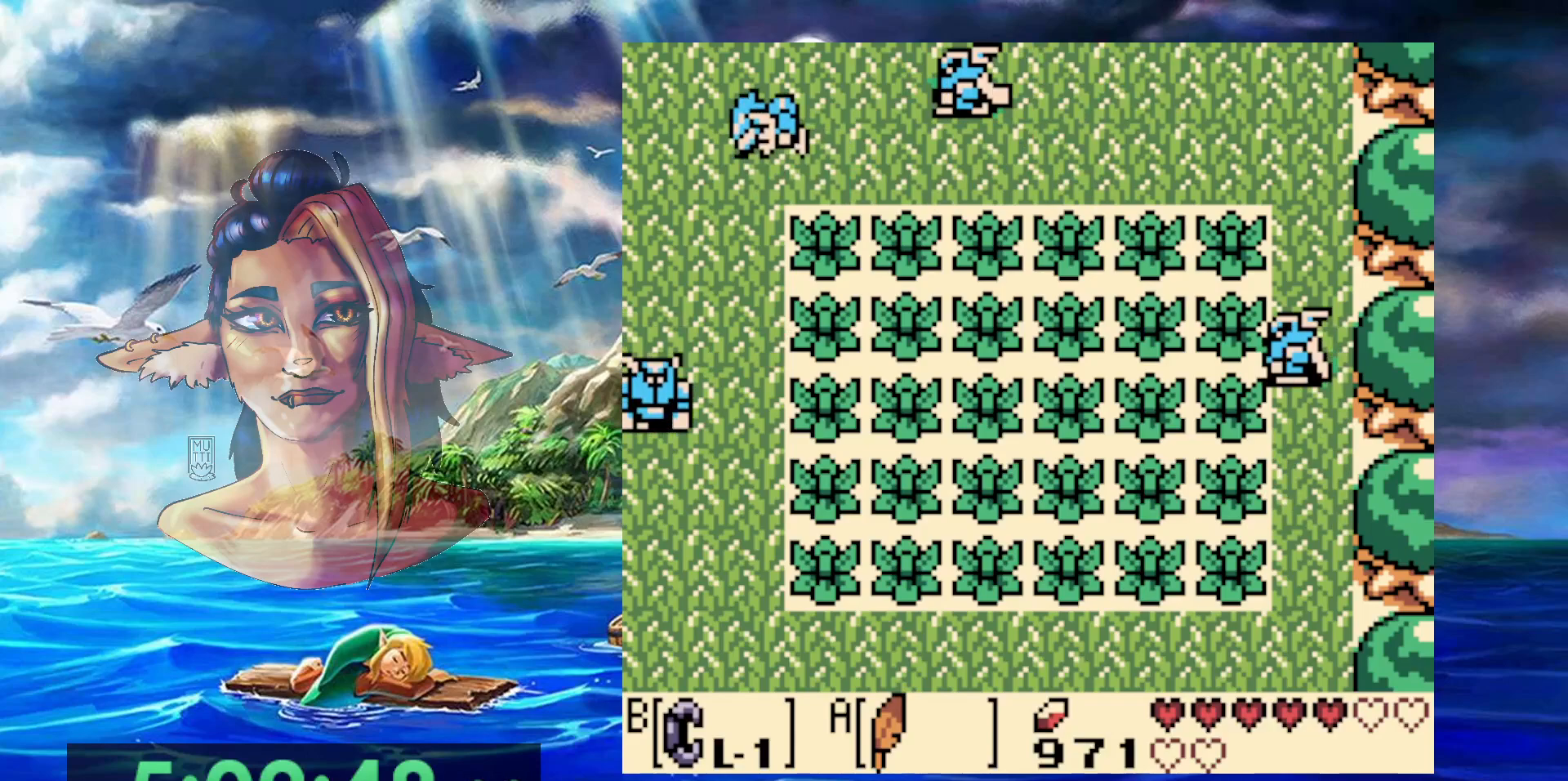
{"buttons": ["DPAD_LEFT"], "events": [[400, "A", "up"]]}
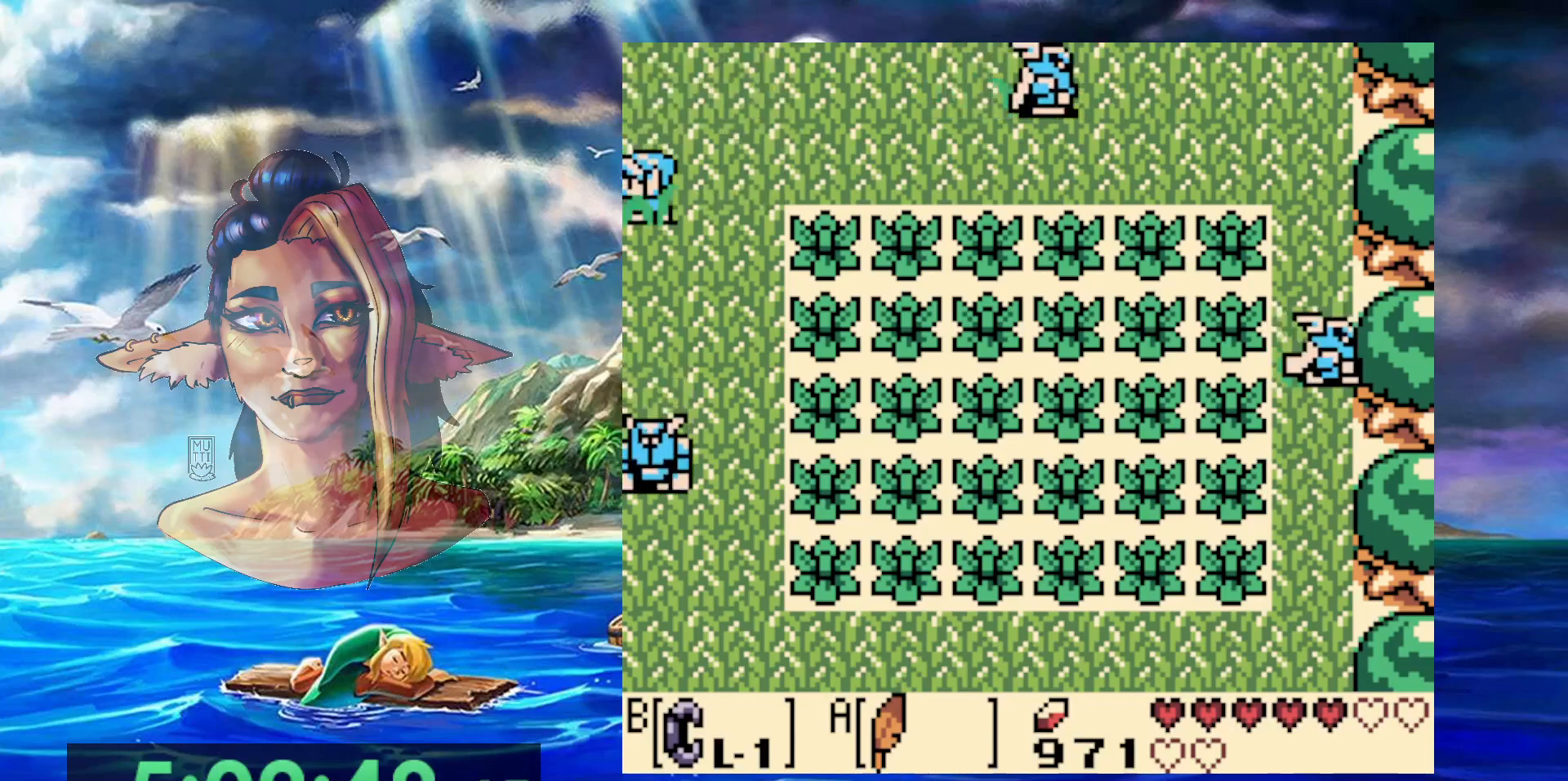
{"buttons": [], "events": [[433, "DPAD_LEFT", "up"]]}
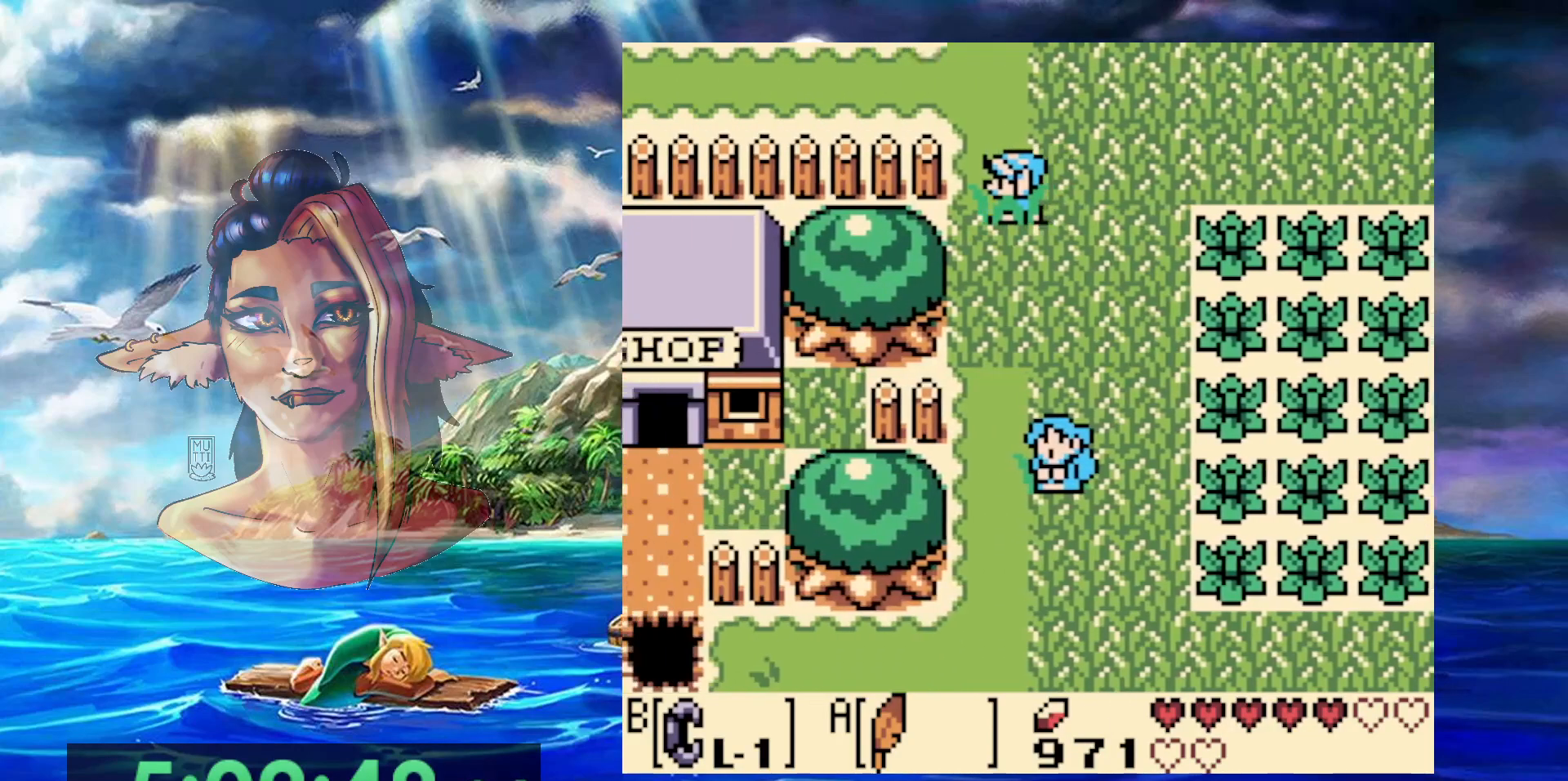
{"buttons": ["A"], "events": [[317, "A", "down"]]}
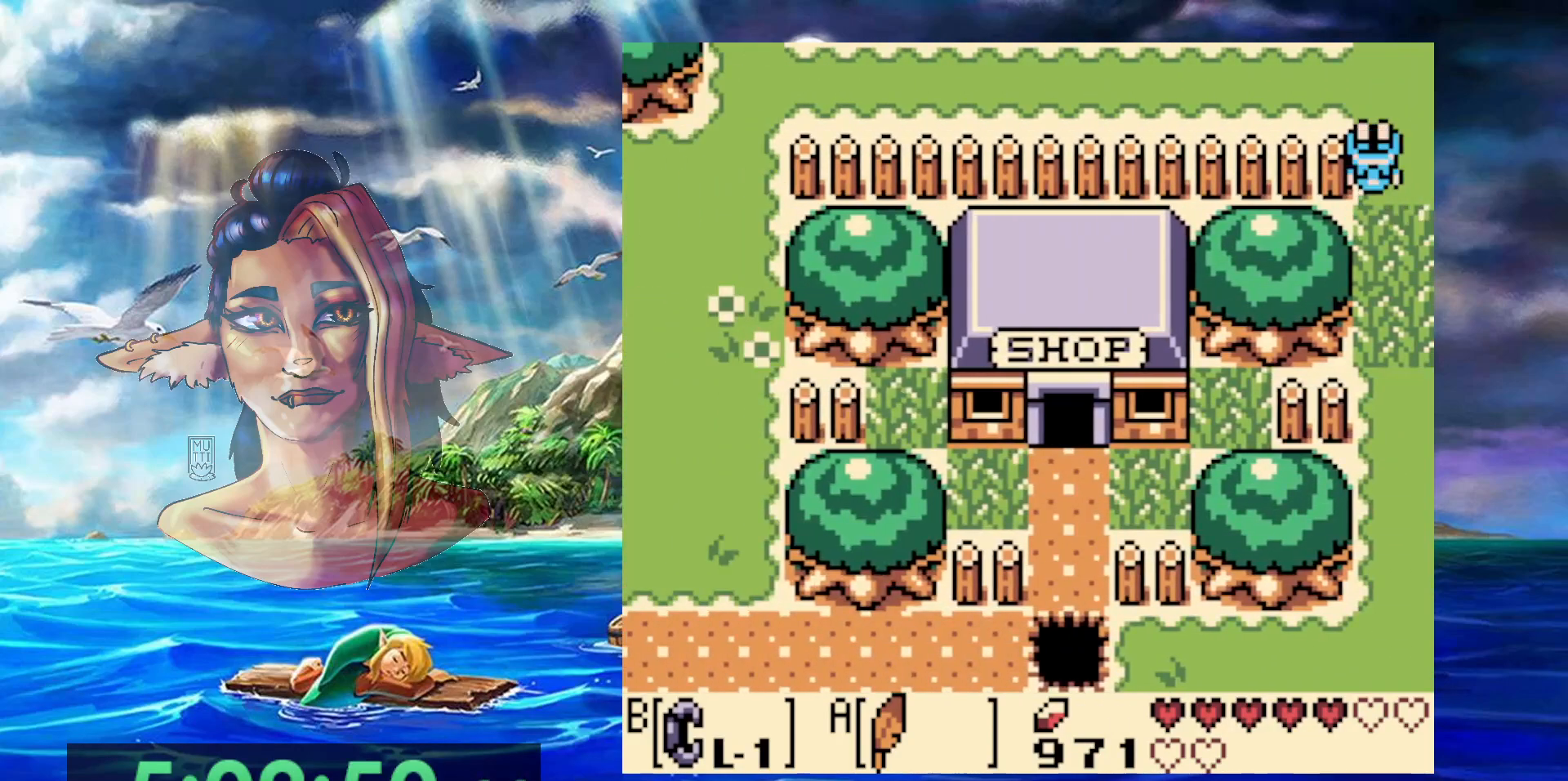
{"buttons": ["A"], "events": [[133, "A", "up"], [483, "A", "down"]]}
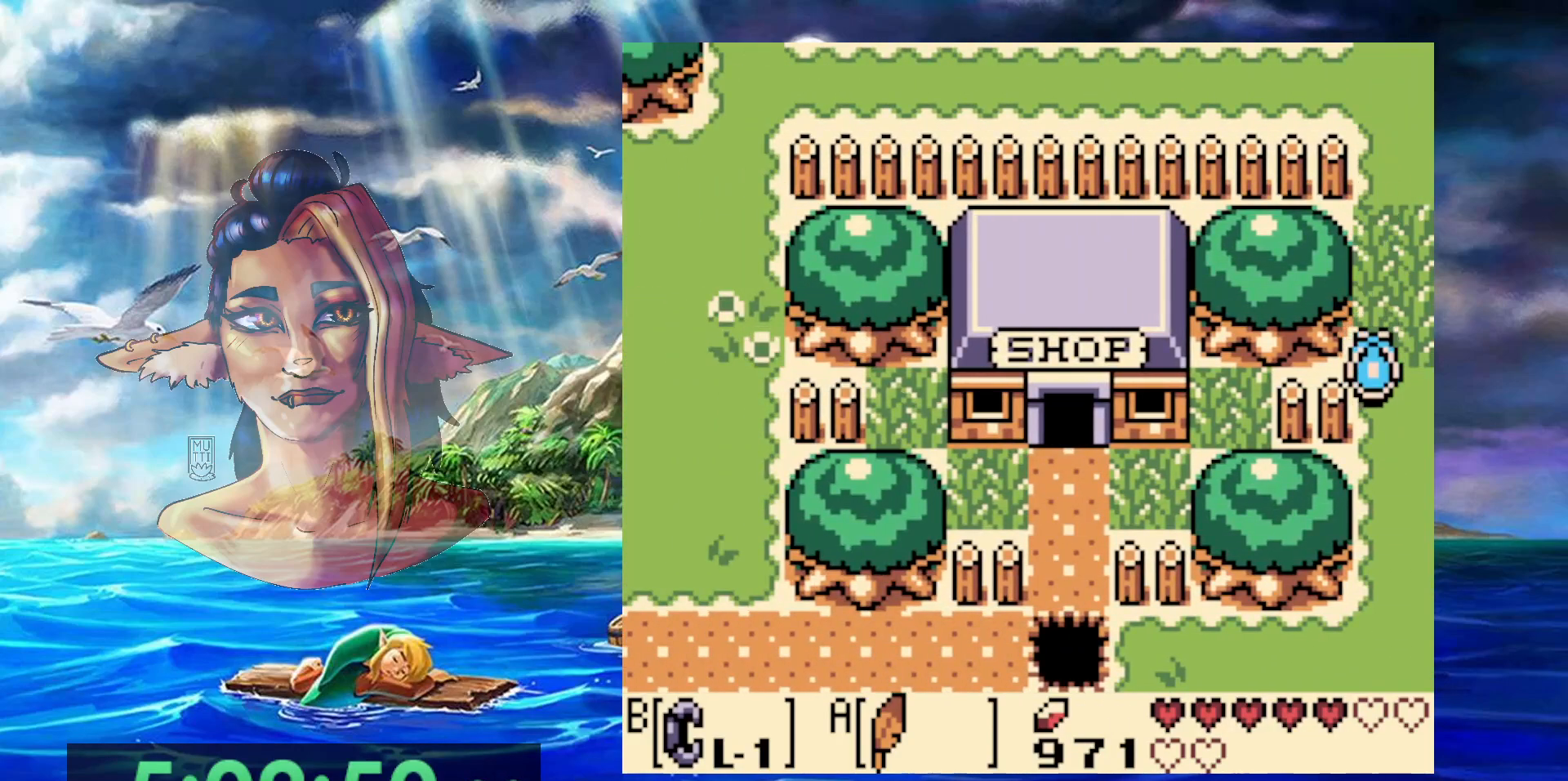
{"buttons": ["A"], "events": []}
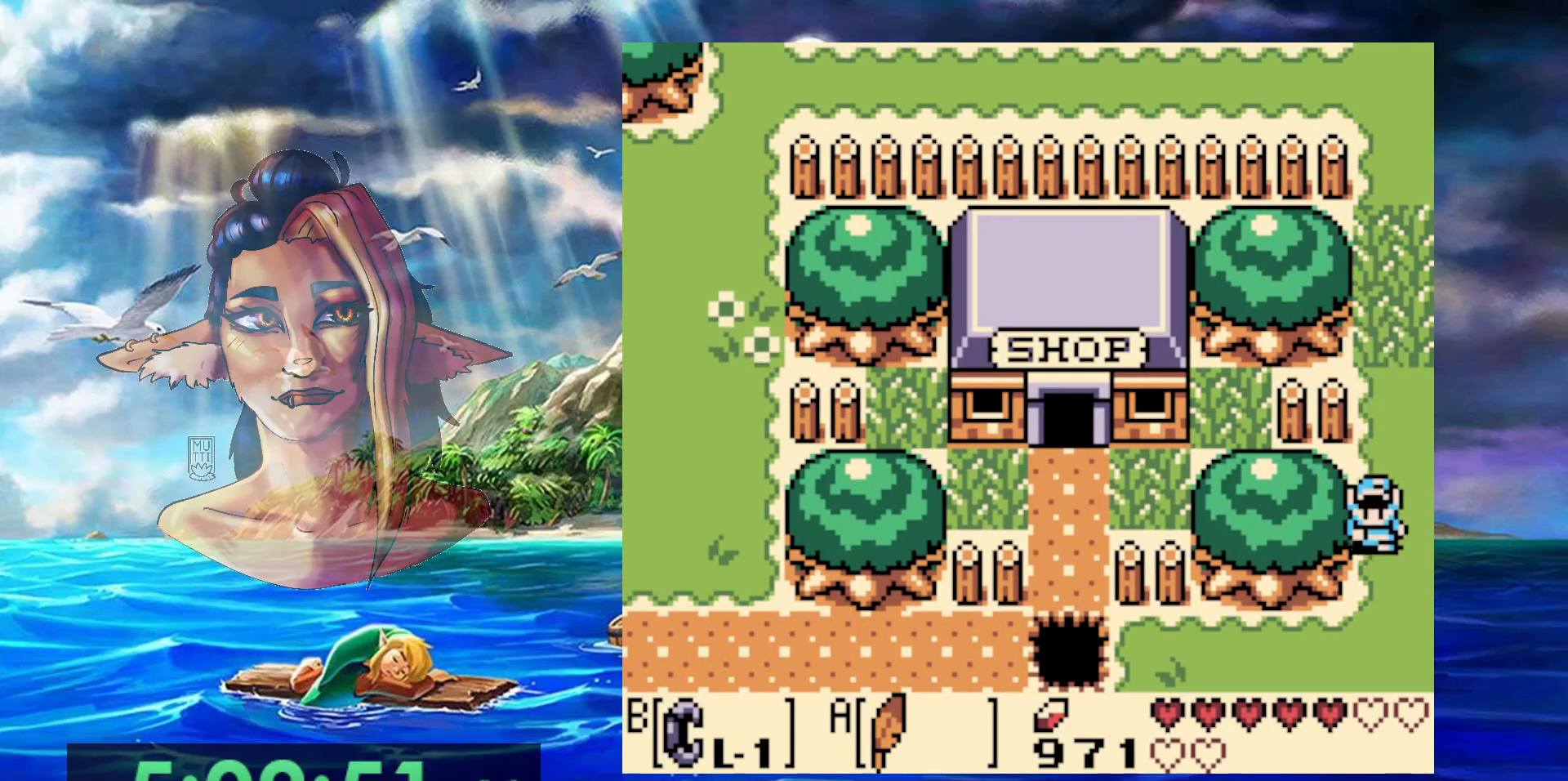
{"buttons": [], "events": [[83, "A", "up"]]}
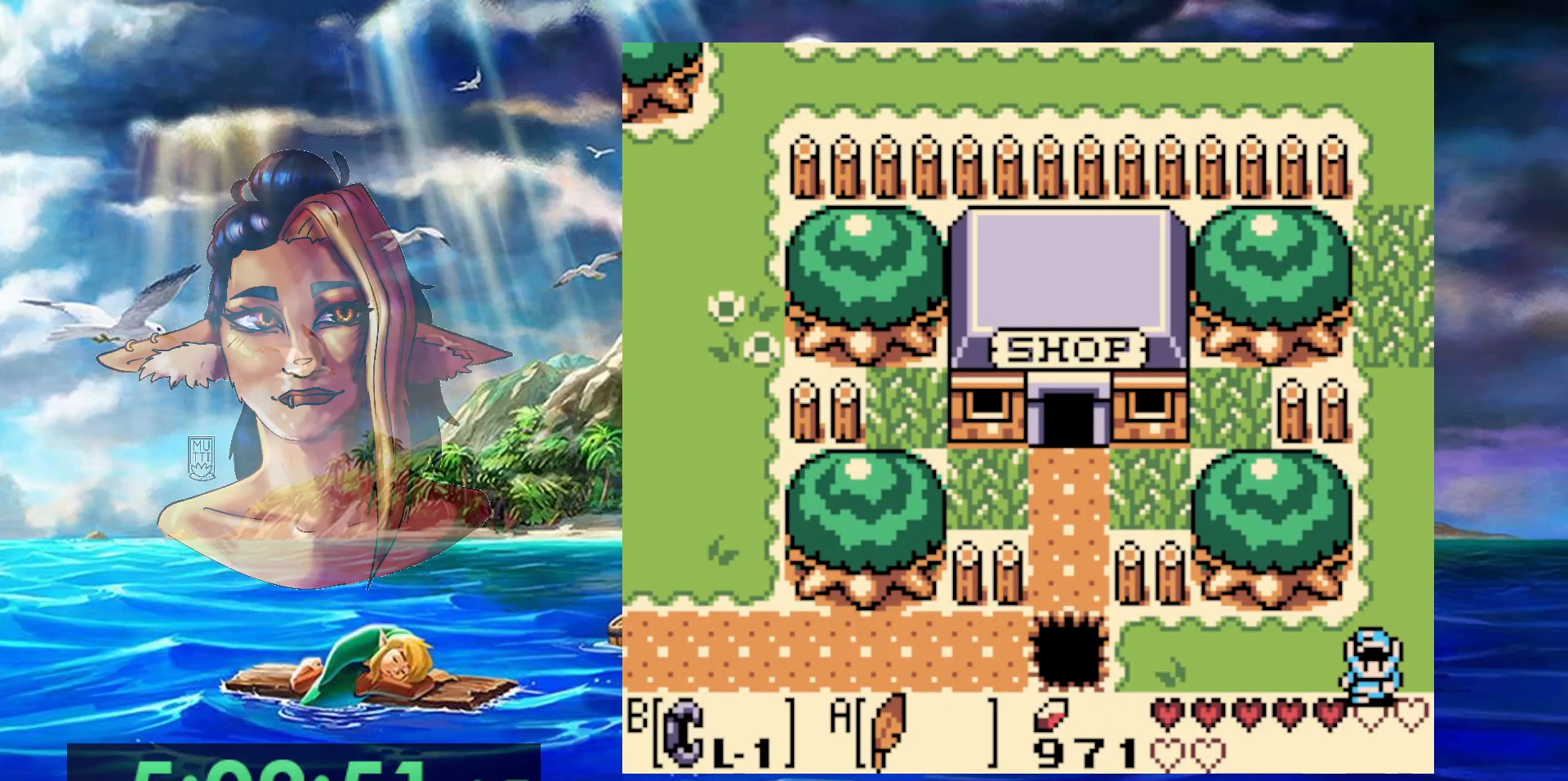
{"buttons": ["DPAD_LEFT"], "events": [[117, "DPAD_LEFT", "down"]]}
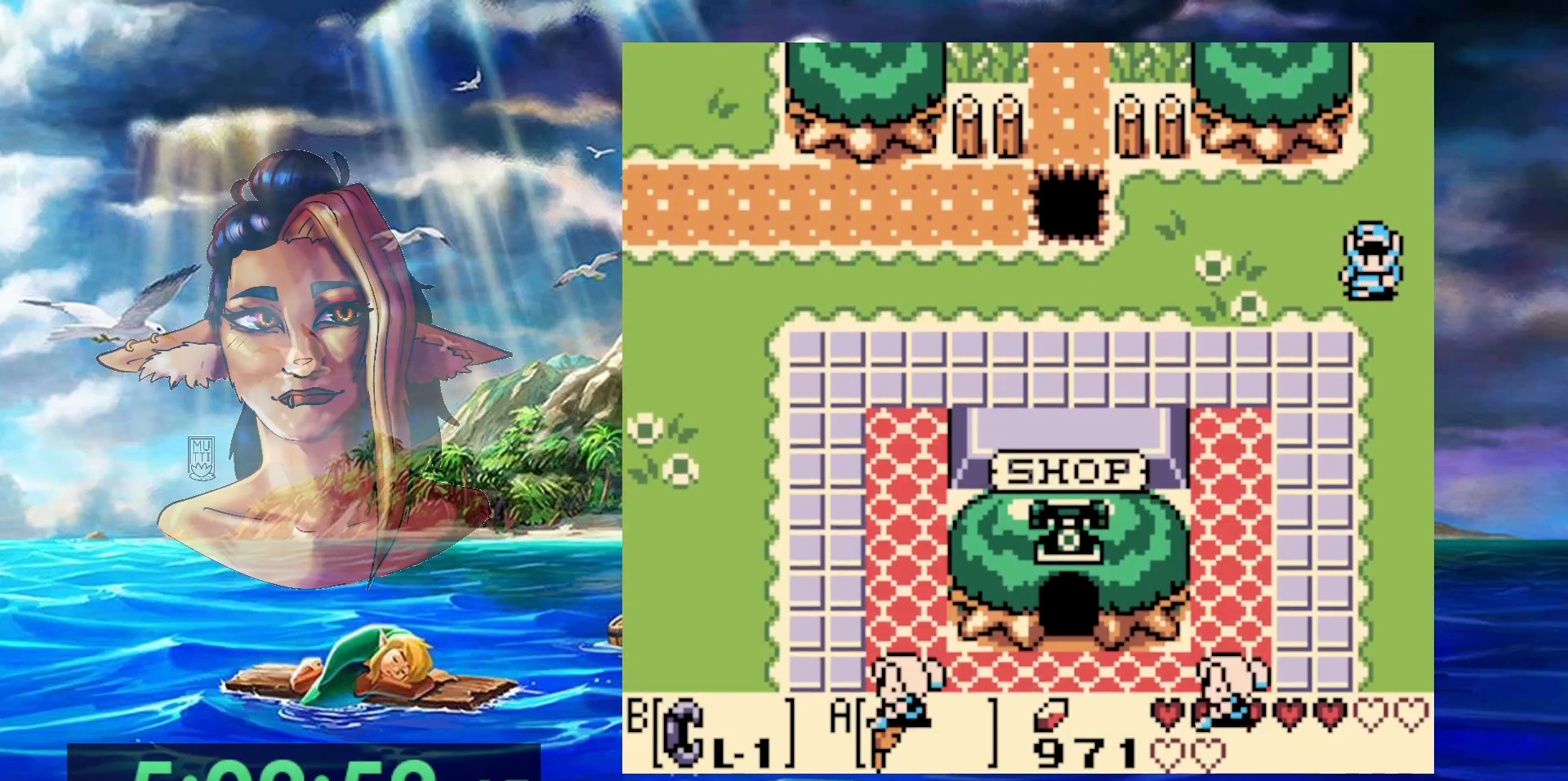
{"buttons": ["A", "DPAD_LEFT"], "events": [[200, "A", "down"]]}
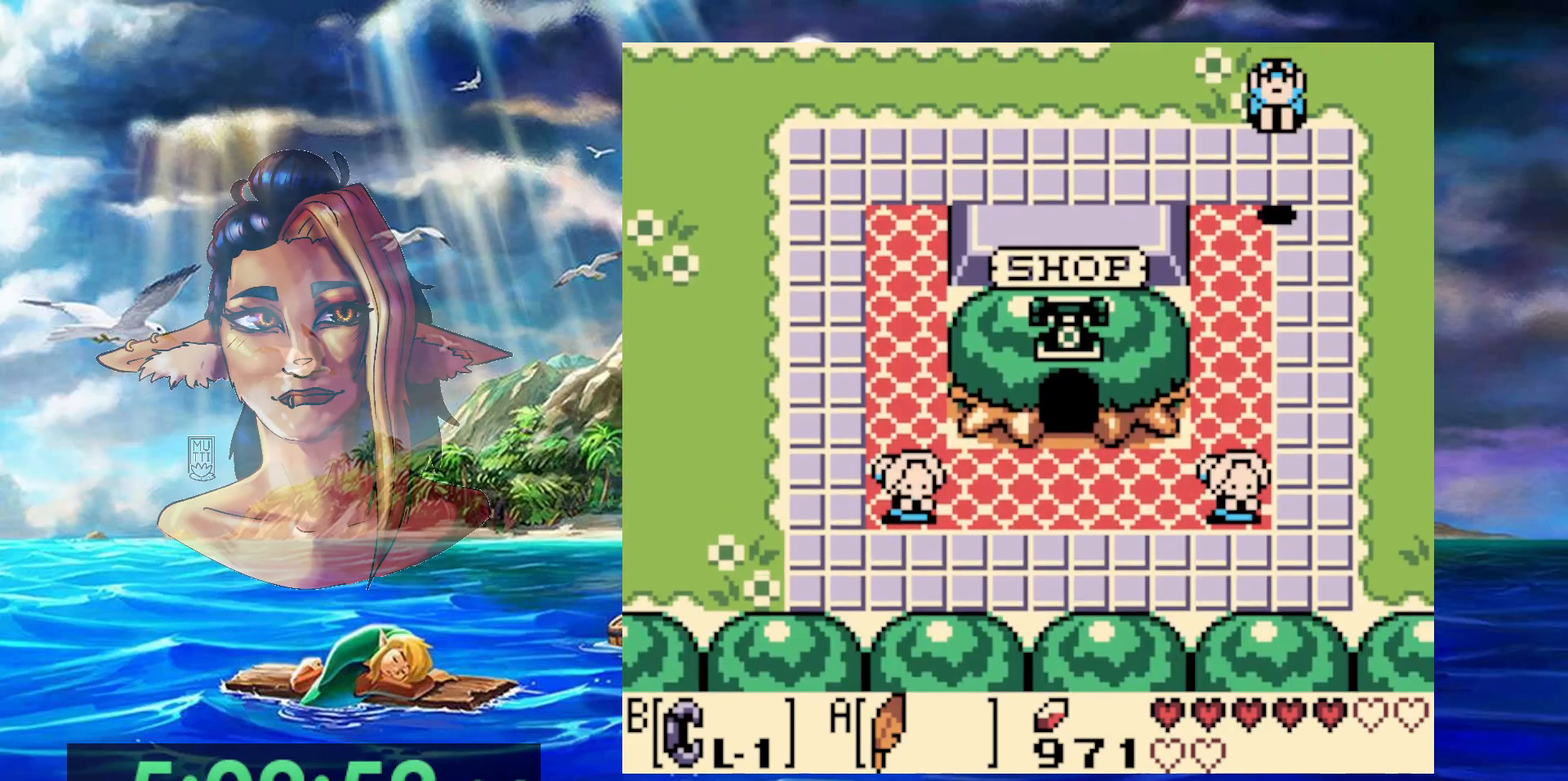
{"buttons": ["DPAD_LEFT"], "events": [[100, "A", "up"]]}
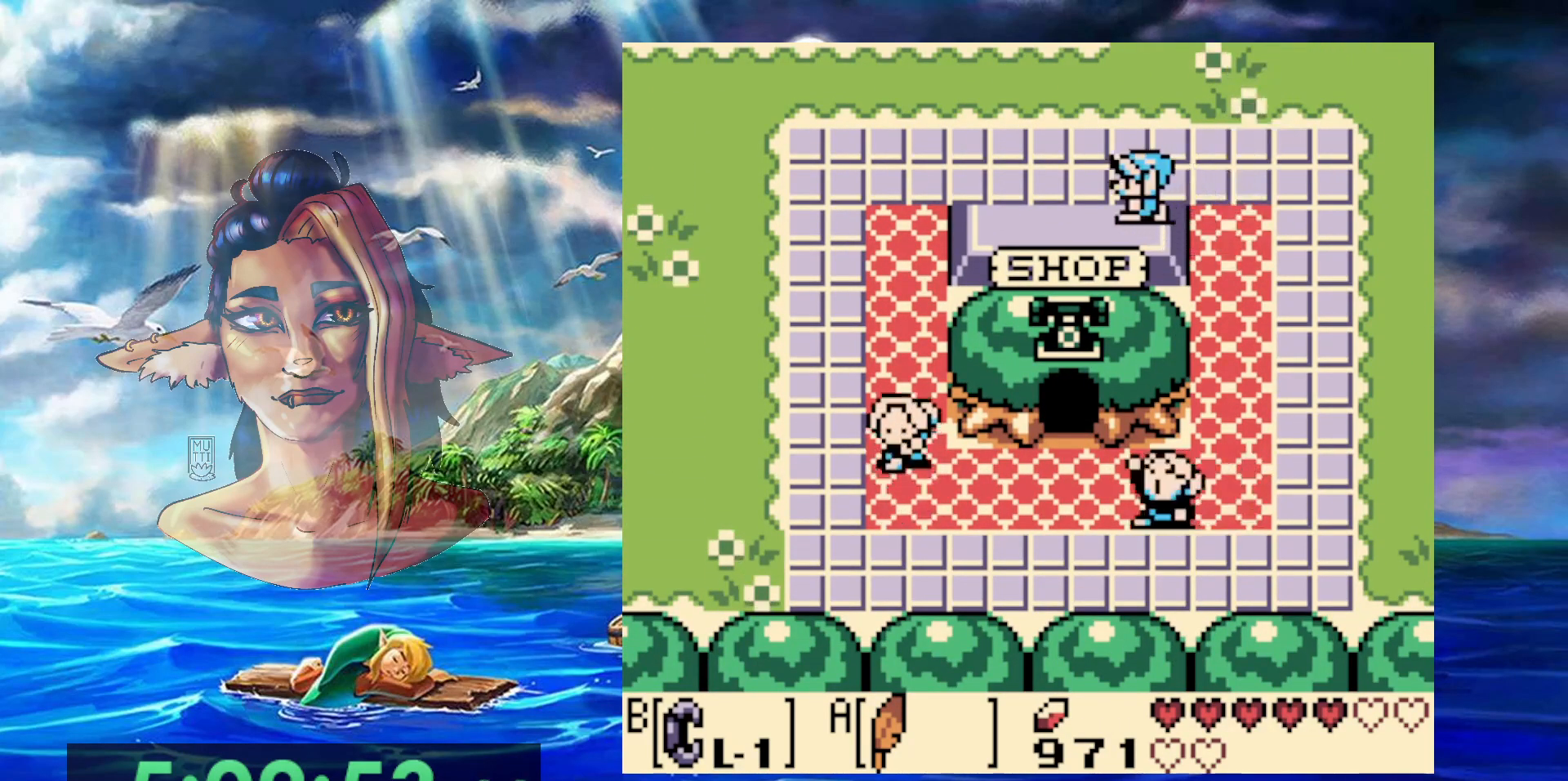
{"buttons": ["DPAD_LEFT"], "events": []}
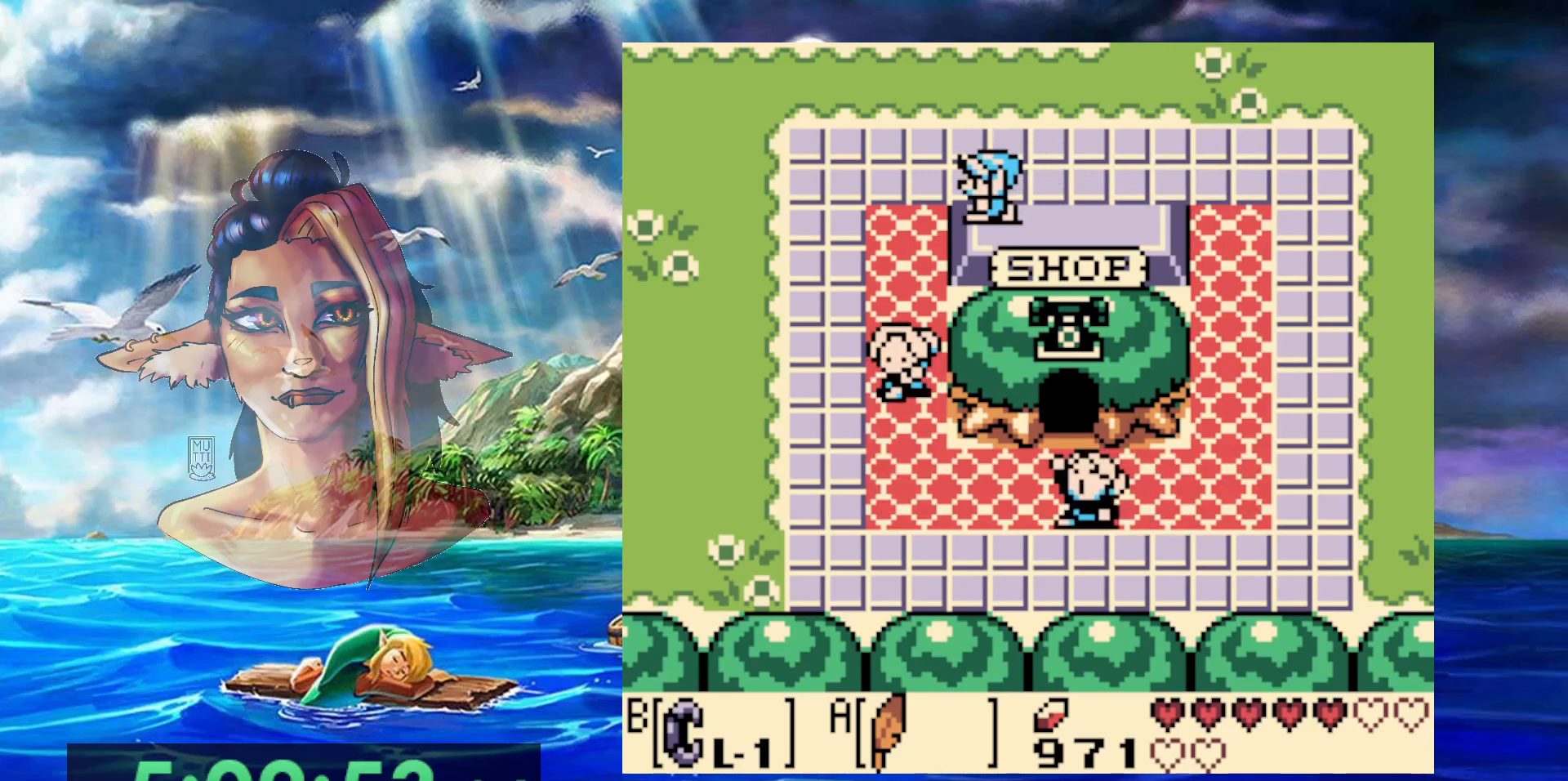
{"buttons": ["A", "DPAD_LEFT"], "events": [[233, "A", "down"]]}
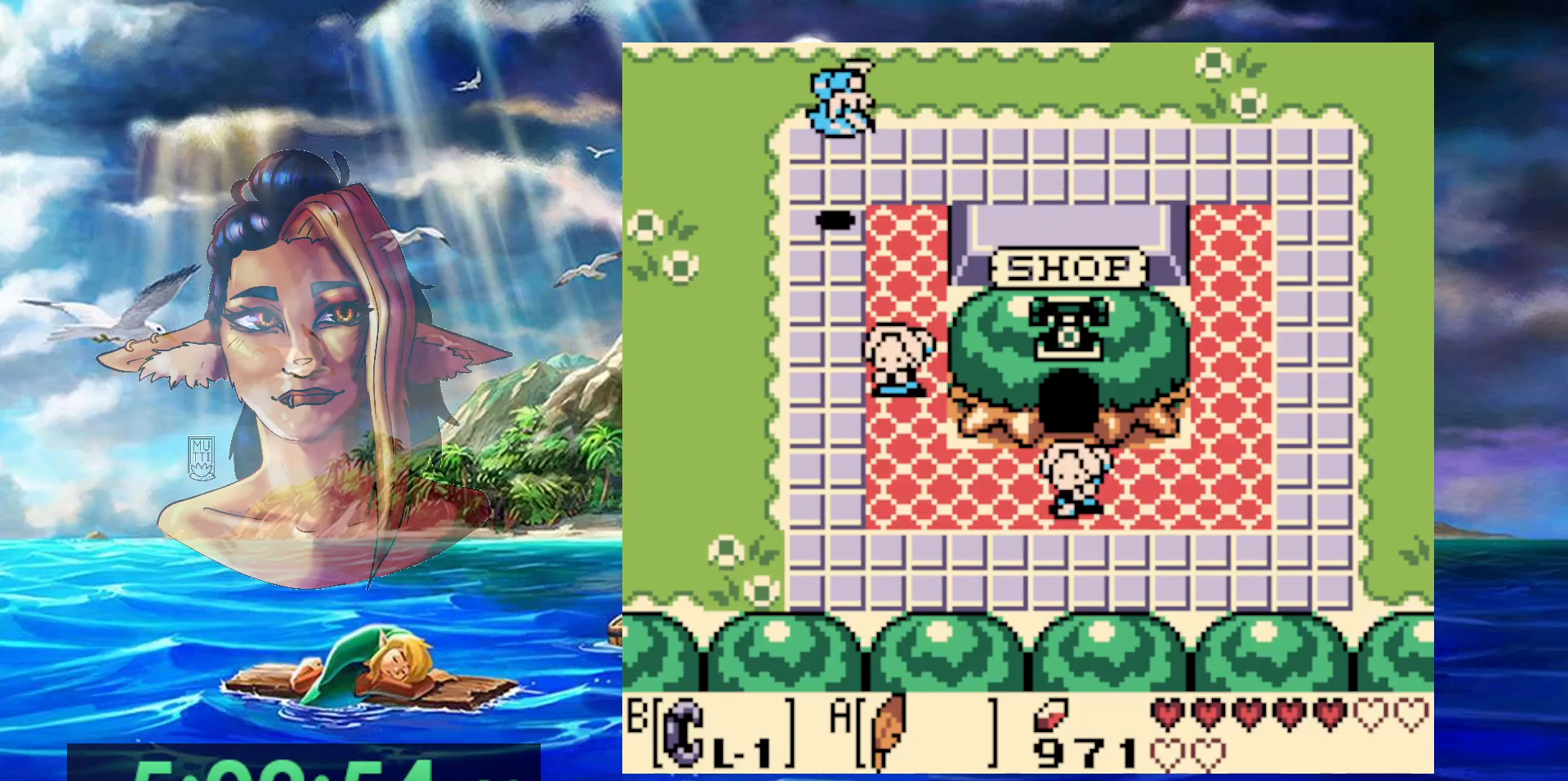
{"buttons": ["DPAD_LEFT"], "events": [[250, "A", "up"]]}
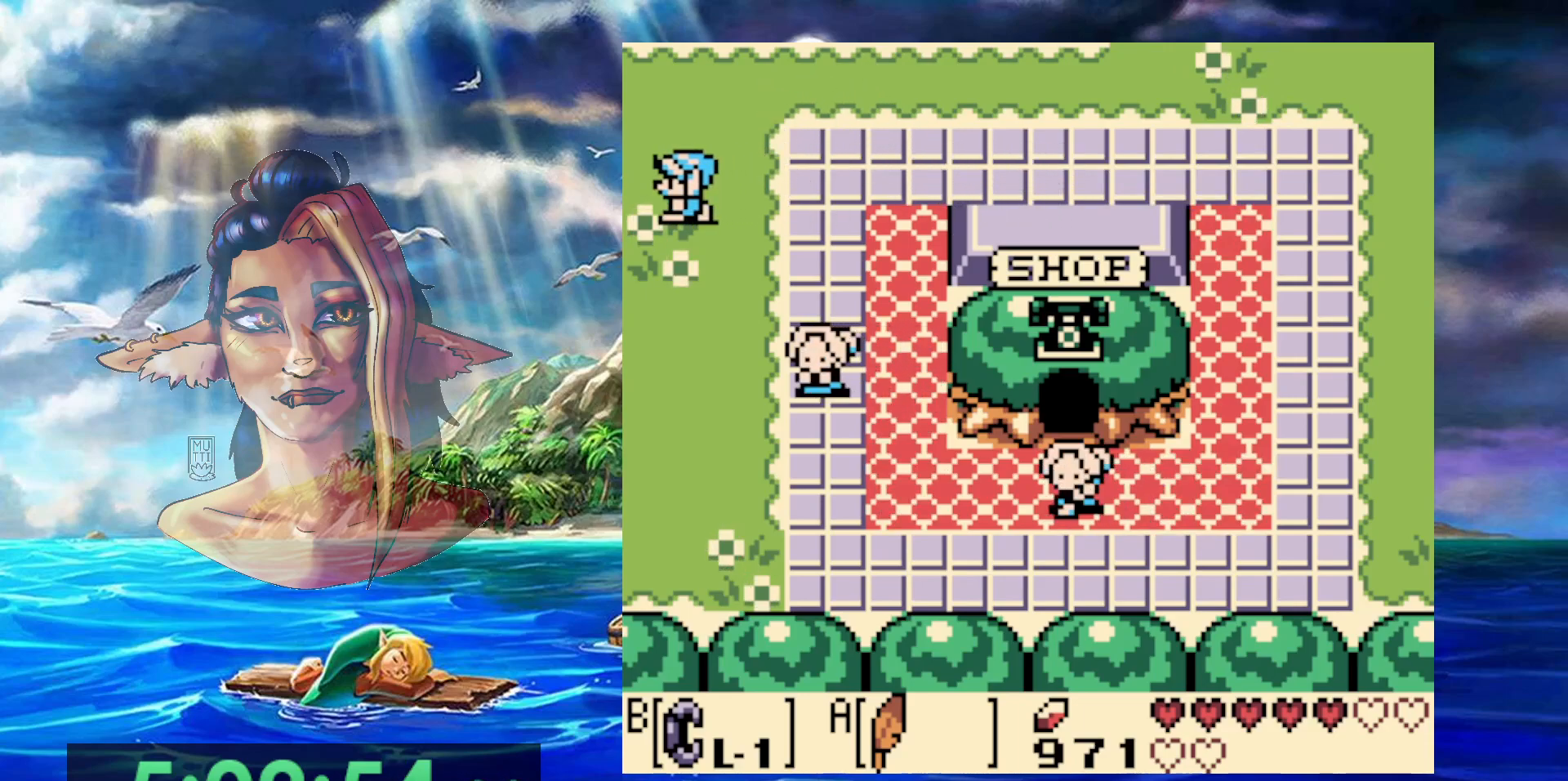
{"buttons": ["DPAD_LEFT"], "events": []}
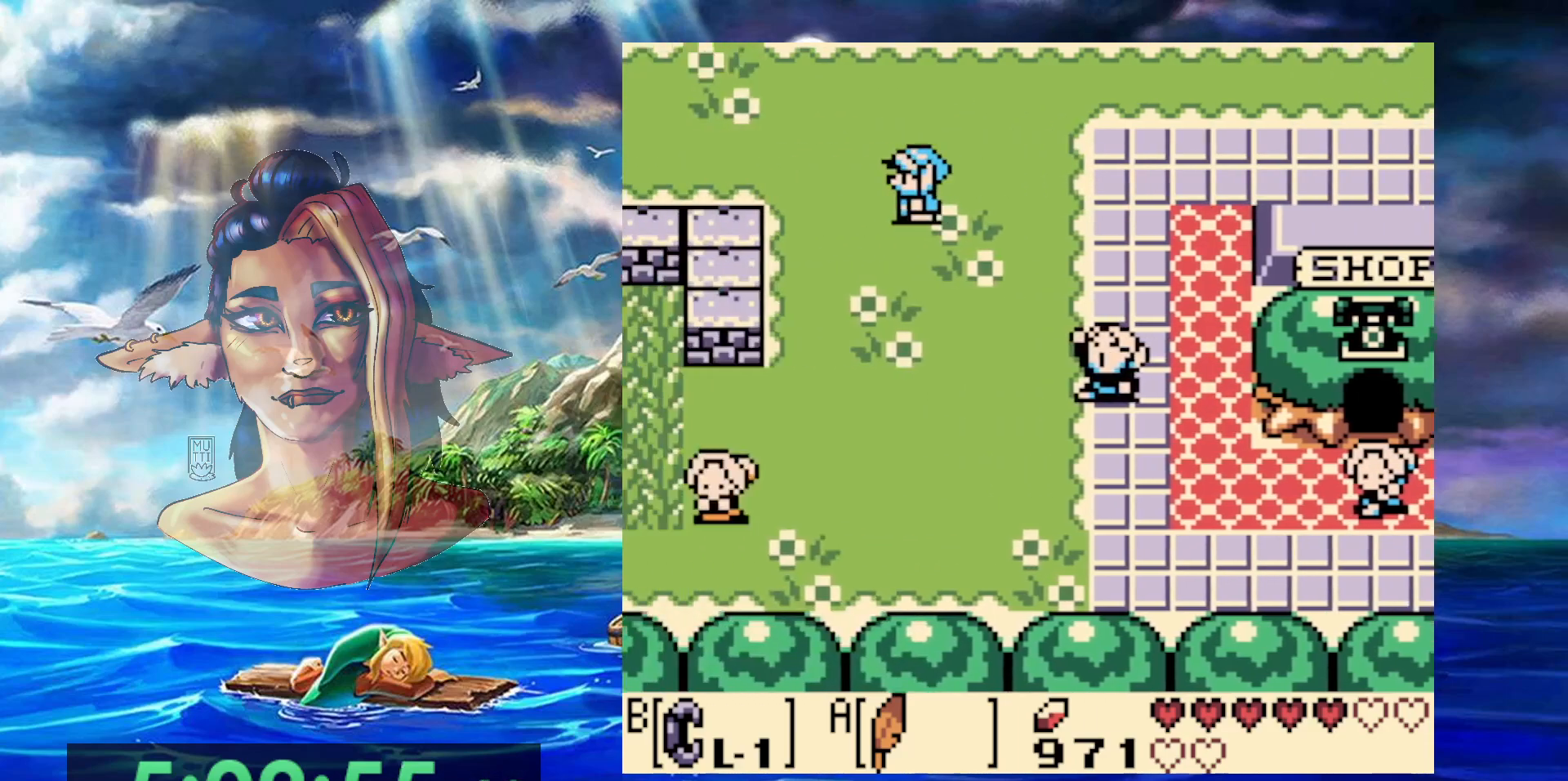
{"buttons": [], "events": [[133, "DPAD_LEFT", "up"]]}
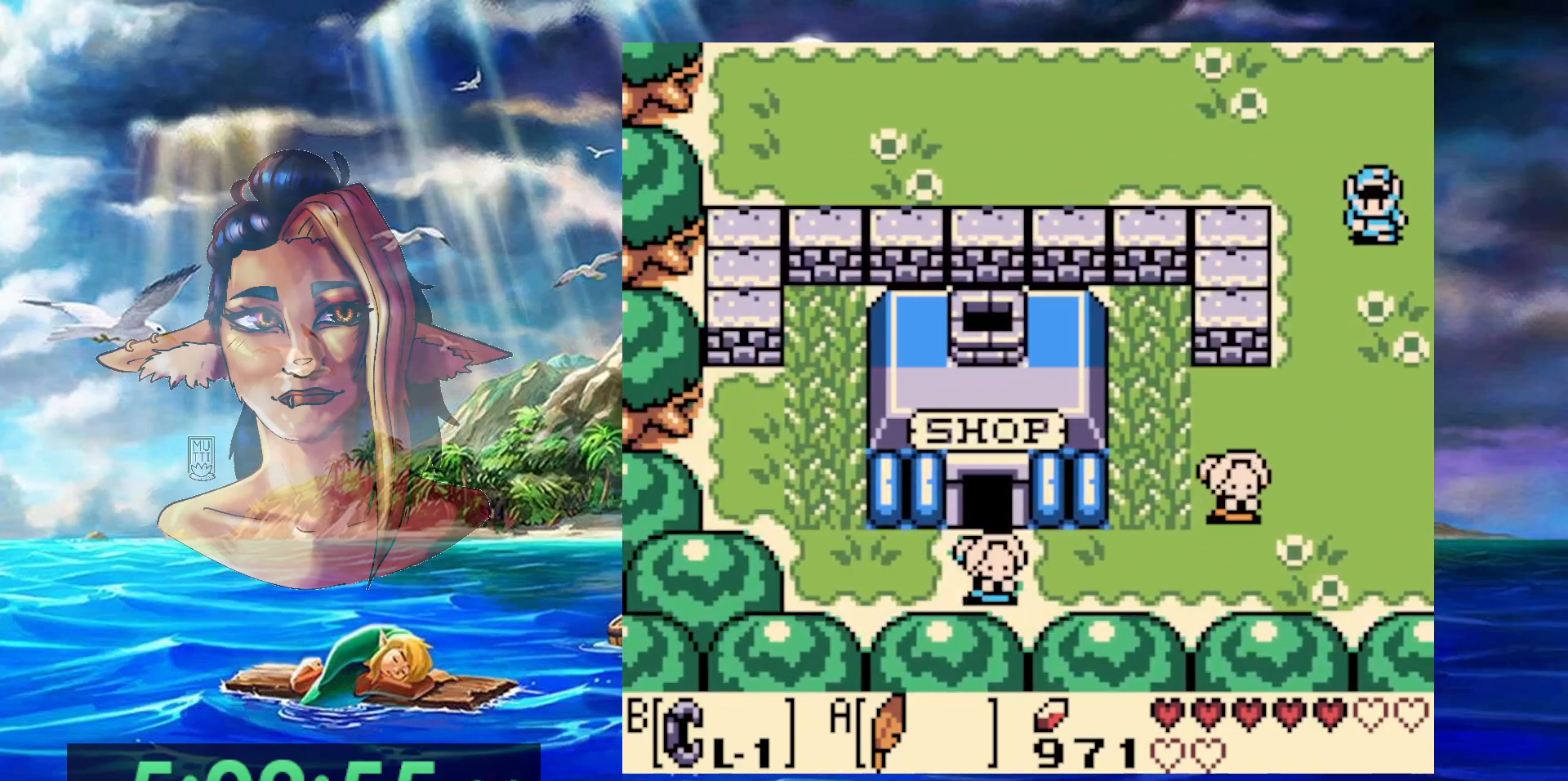
{"buttons": ["DPAD_LEFT"], "events": [[450, "DPAD_LEFT", "down"]]}
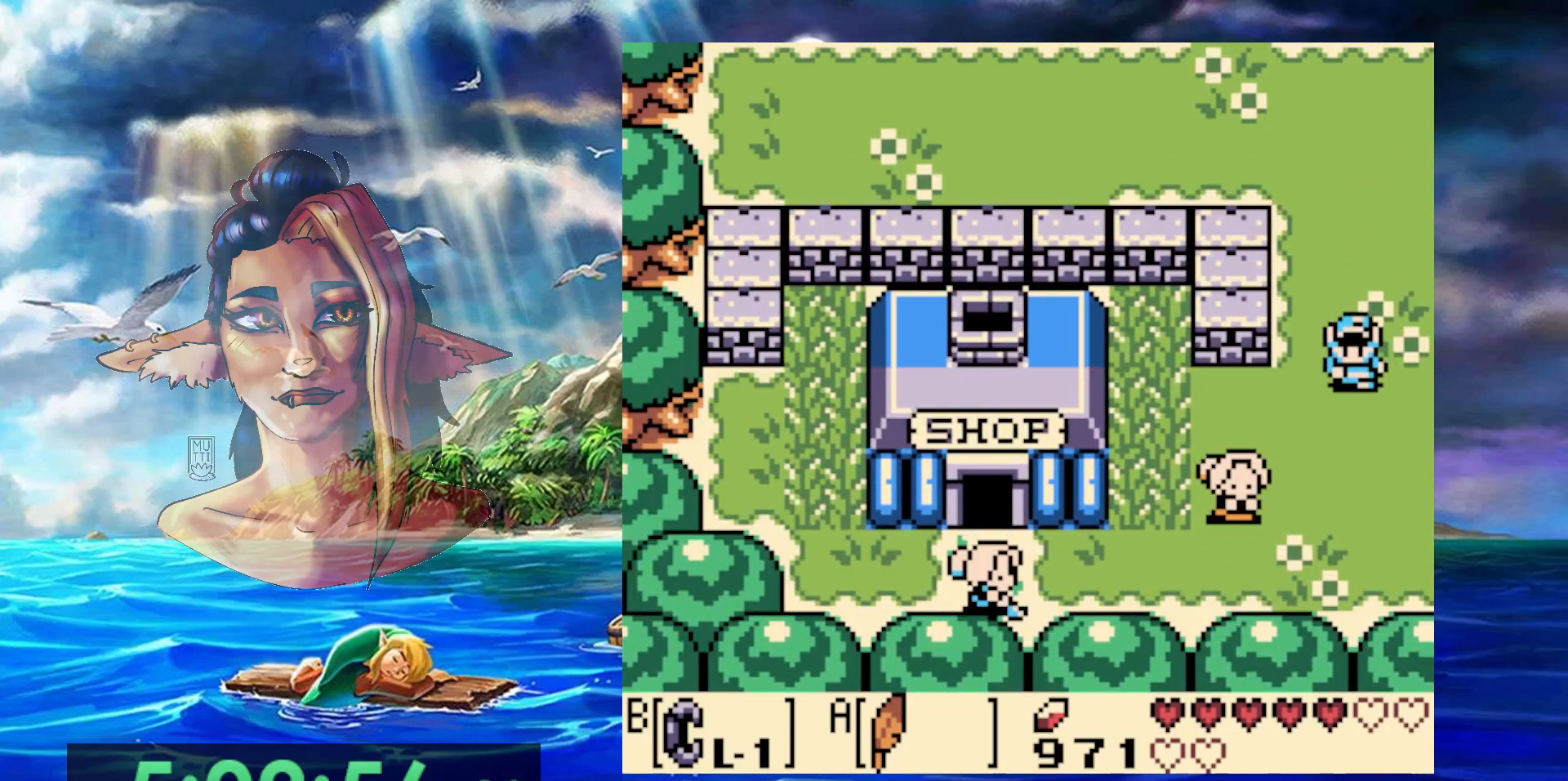
{"buttons": ["DPAD_LEFT"], "events": [[83, "DPAD_LEFT", "up"], [350, "DPAD_LEFT", "down"]]}
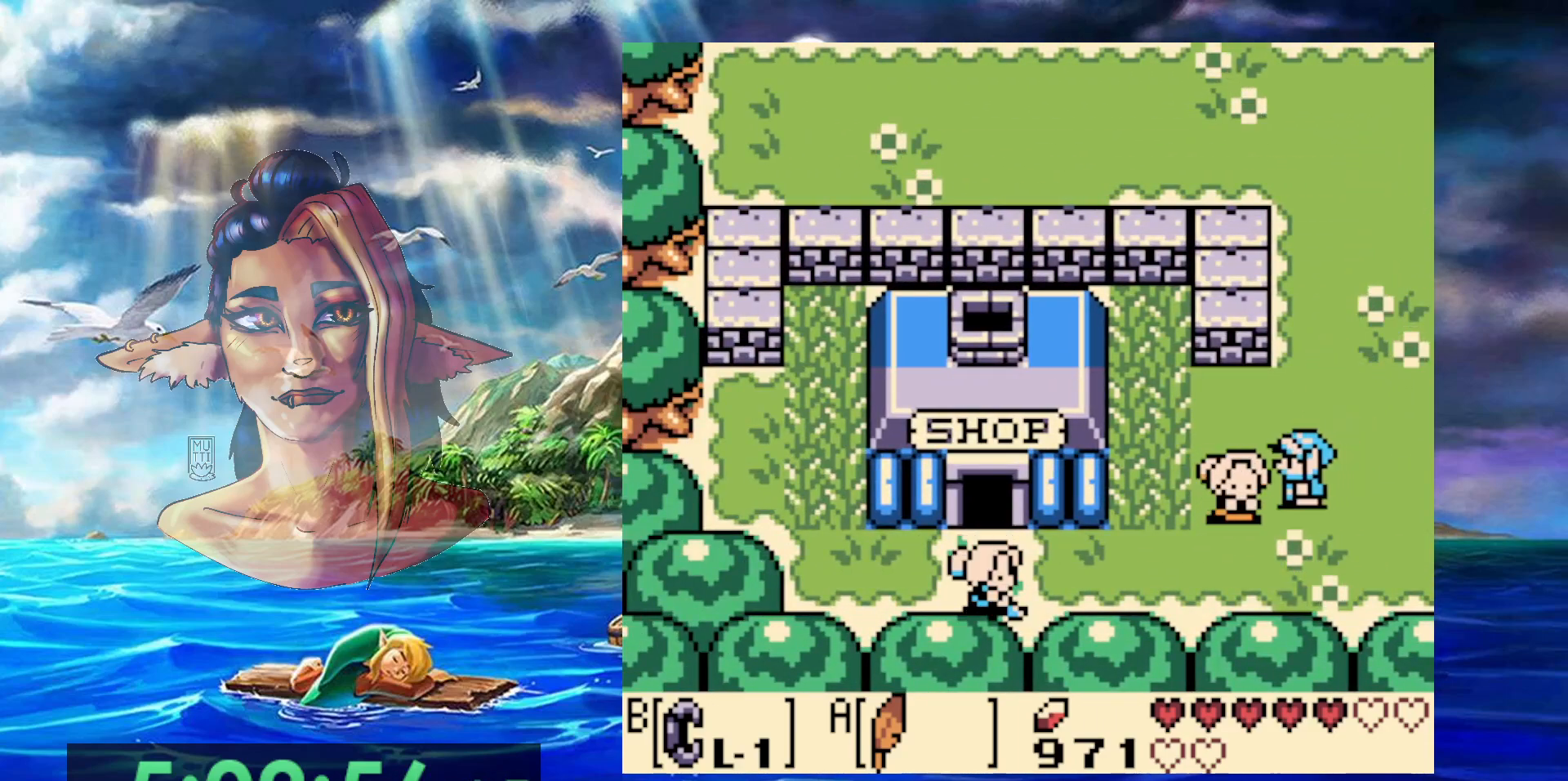
{"buttons": [], "events": [[133, "A", "down"], [167, "DPAD_LEFT", "up"], [267, "A", "up"], [333, "A", "down"], [433, "A", "up"]]}
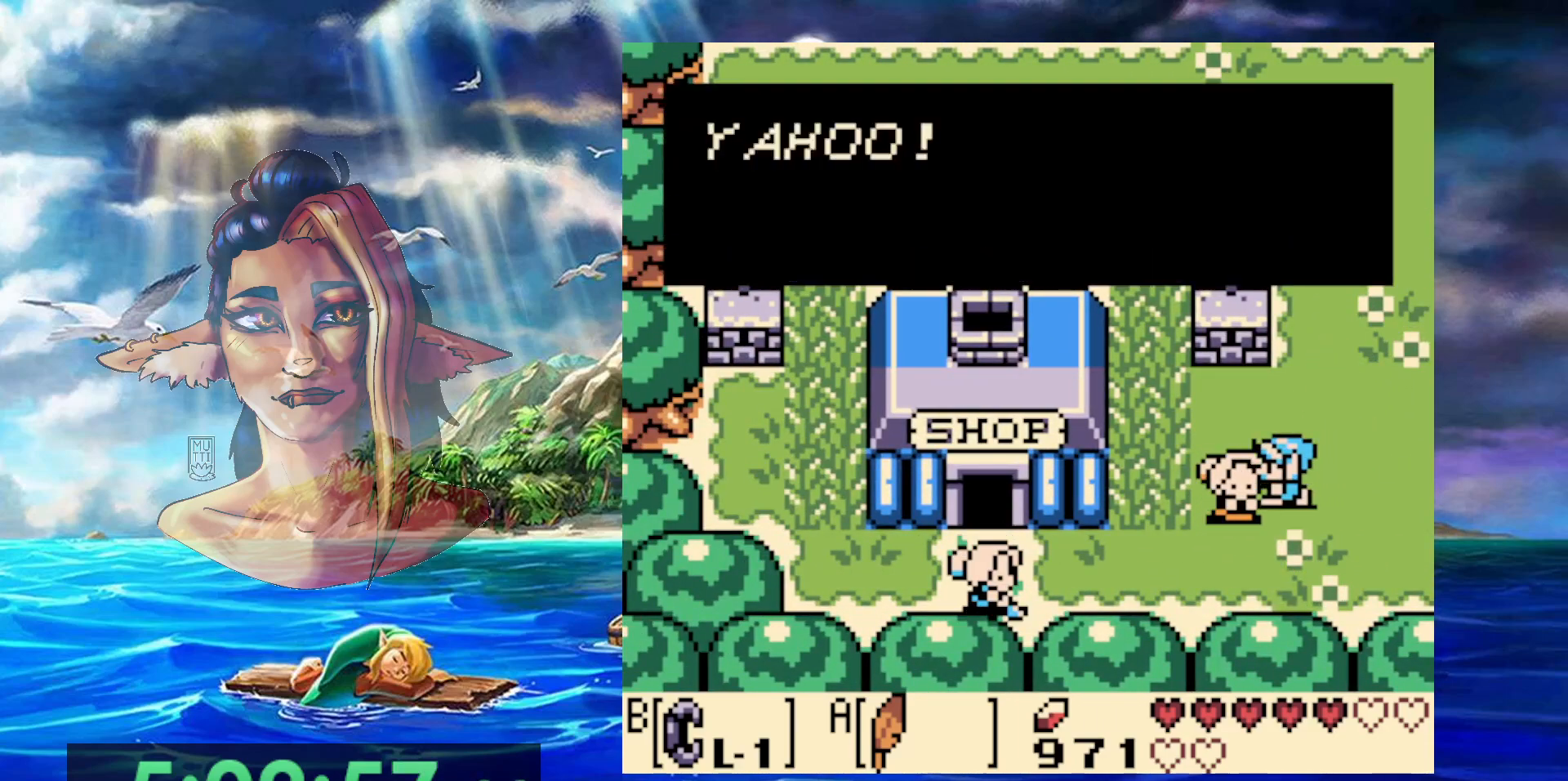
{"buttons": [], "events": [[17, "A", "down"], [100, "A", "up"], [200, "A", "down"], [250, "A", "up"], [367, "A", "down"], [467, "A", "up"]]}
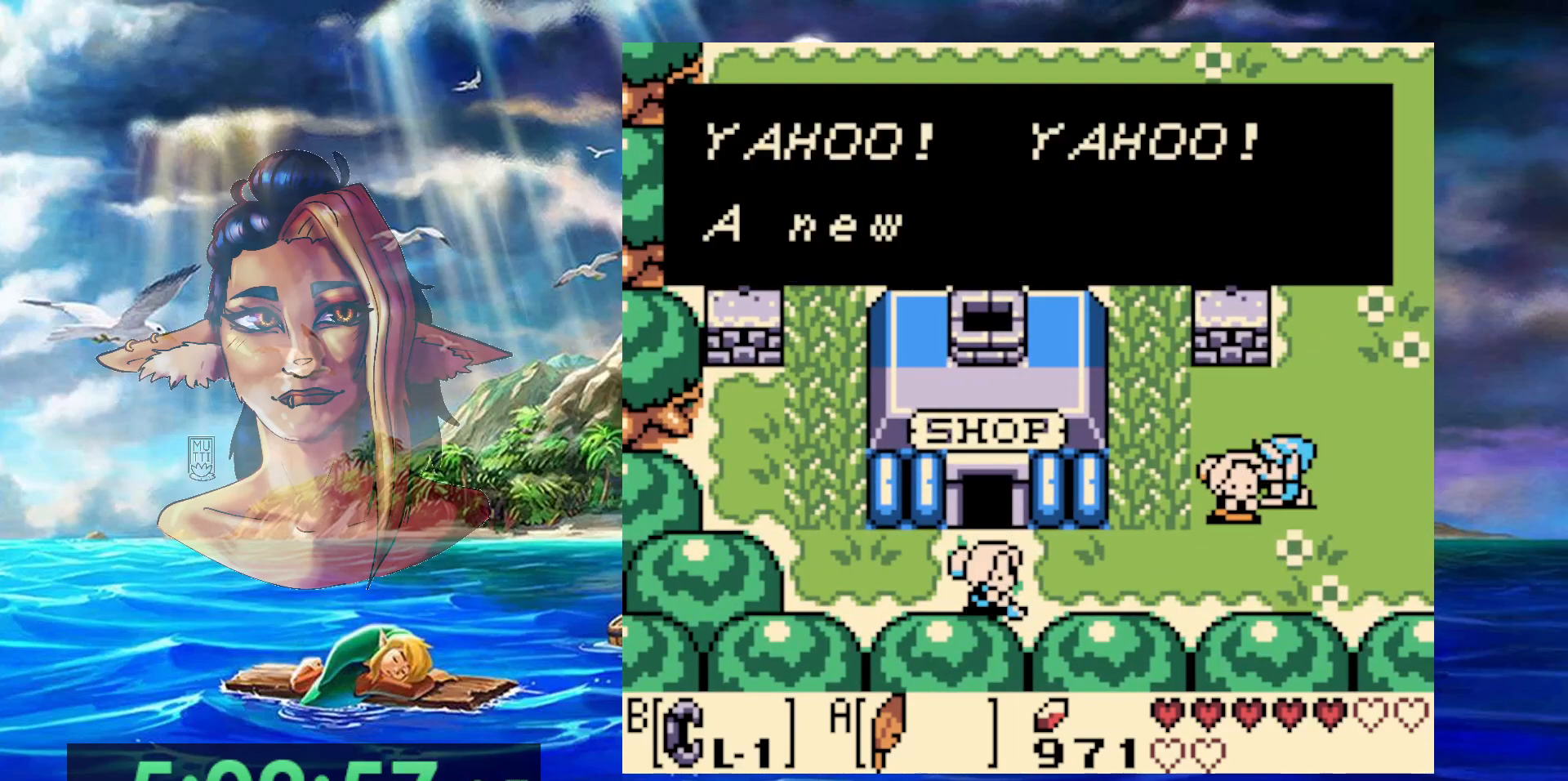
{"buttons": ["A"], "events": [[33, "A", "down"], [117, "A", "up"], [183, "A", "down"], [267, "A", "up"], [350, "A", "down"], [433, "A", "up"], [500, "A", "down"]]}
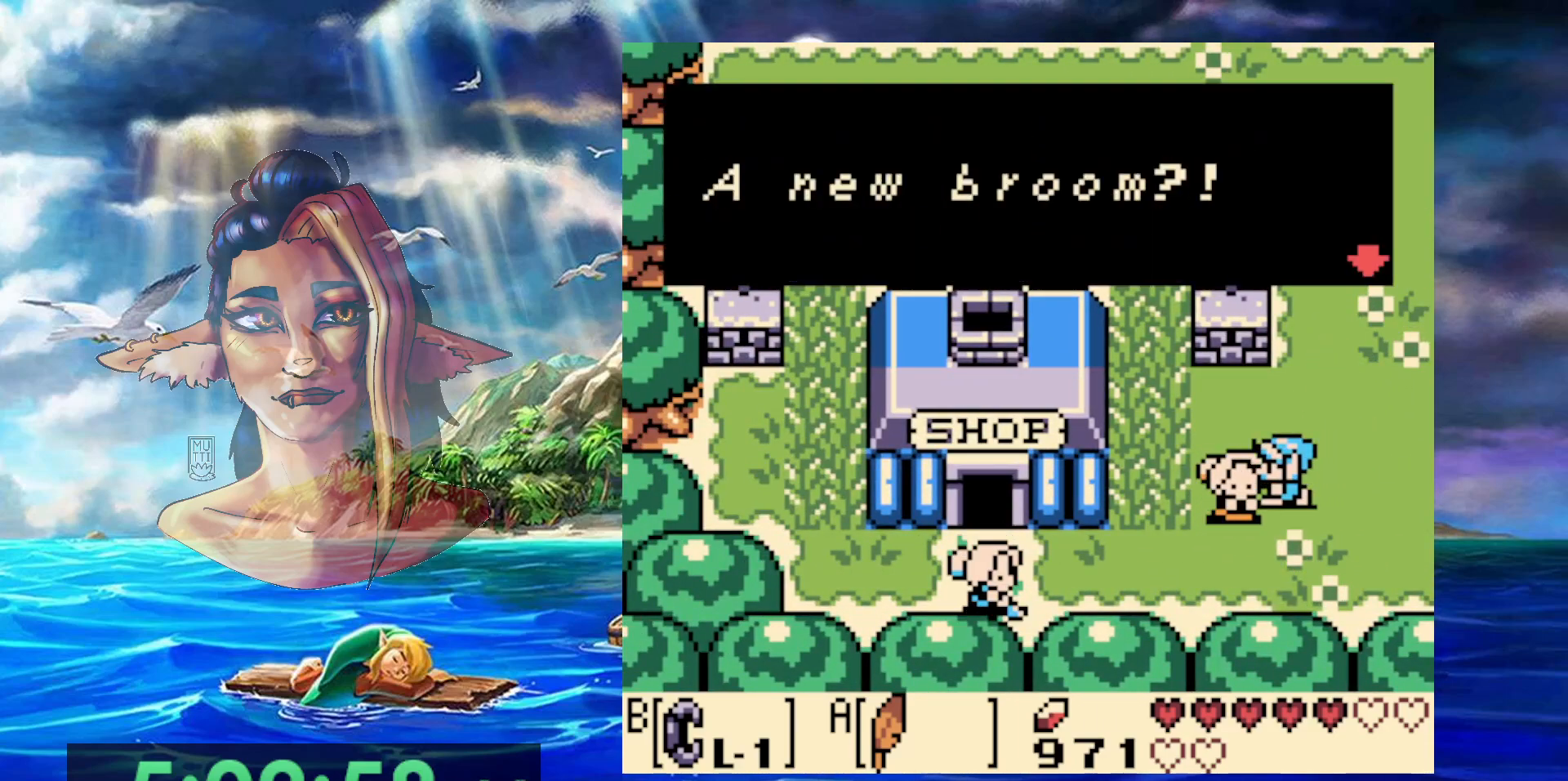
{"buttons": ["A"], "events": [[83, "A", "up"], [183, "A", "down"], [250, "A", "up"], [317, "A", "down"], [417, "A", "up"], [483, "A", "down"]]}
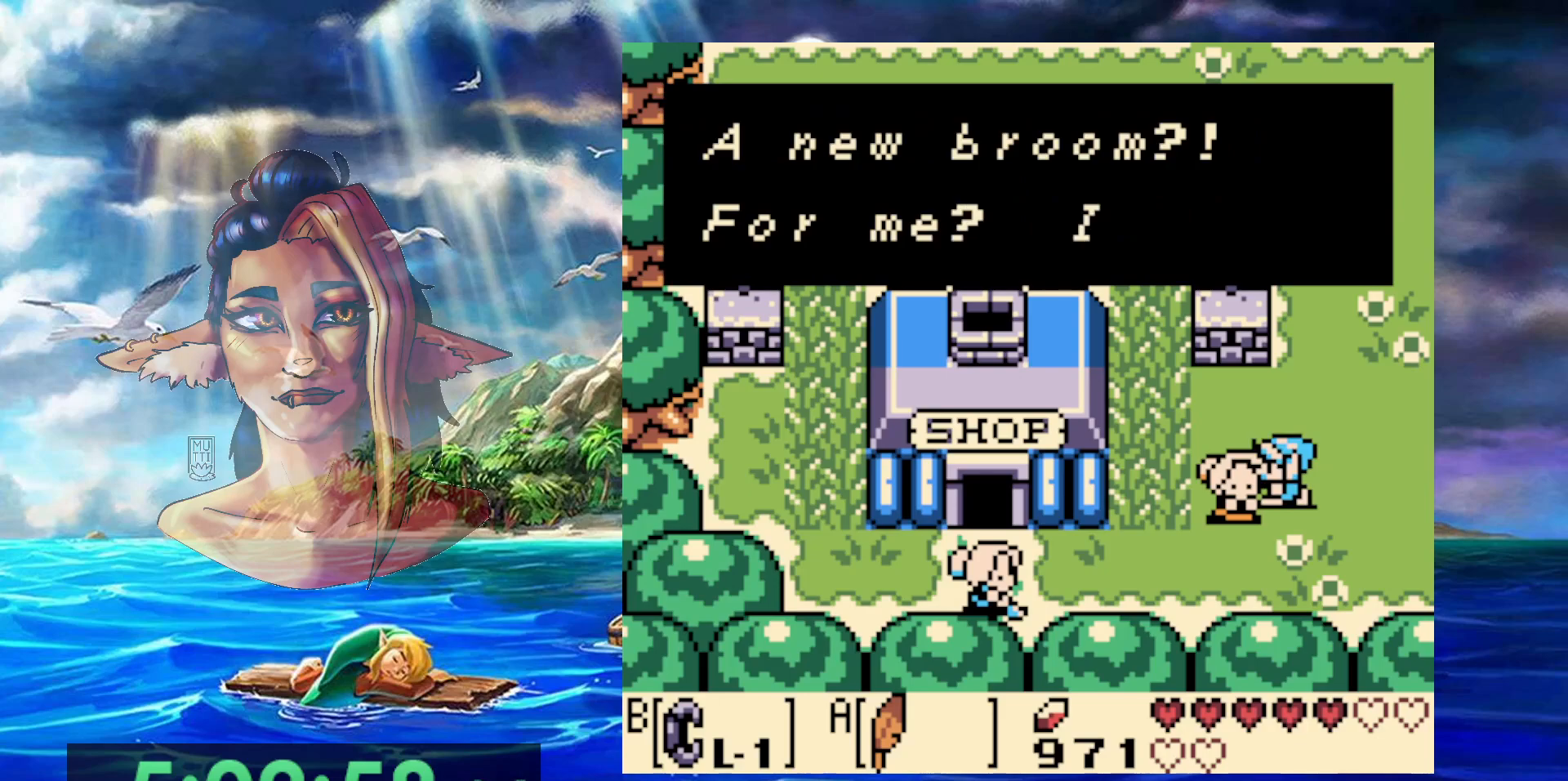
{"buttons": ["A"], "events": [[50, "A", "up"], [133, "A", "down"], [217, "A", "up"], [300, "A", "down"], [367, "A", "up"], [450, "A", "down"]]}
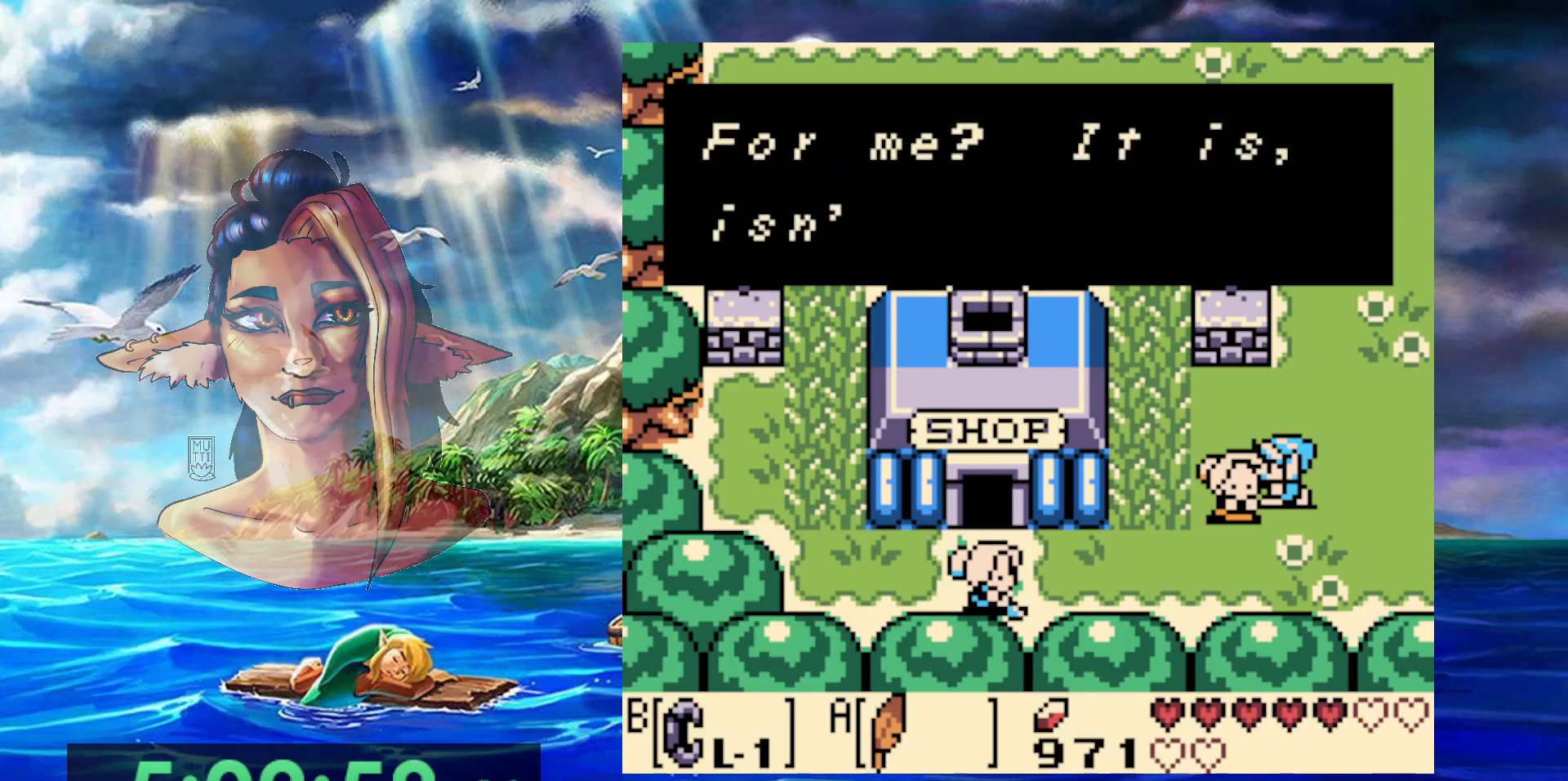
{"buttons": ["A"], "events": [[50, "A", "up"], [100, "A", "down"], [217, "A", "up"], [283, "A", "down"], [383, "A", "up"], [450, "A", "down"]]}
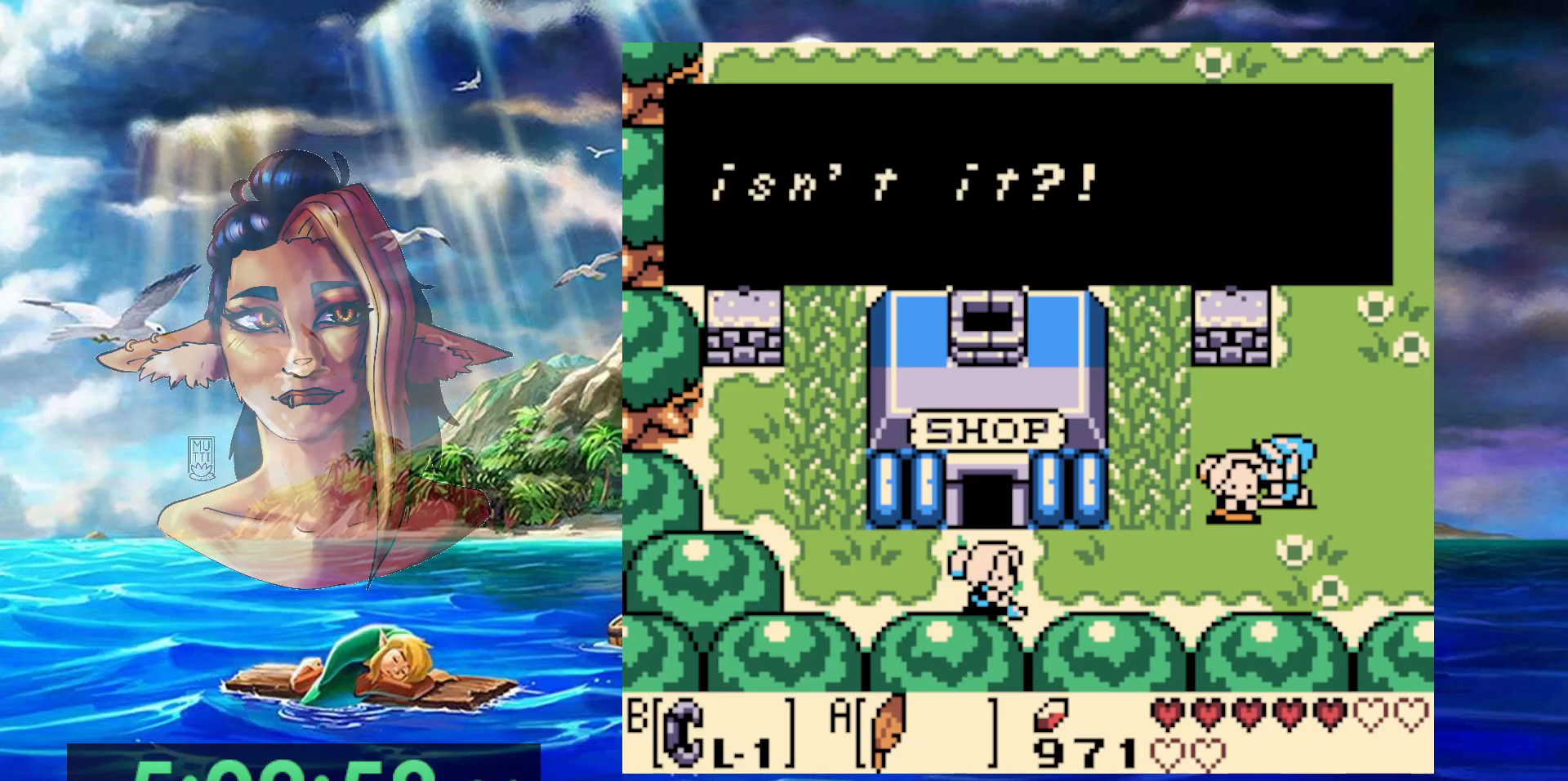
{"buttons": ["A"], "events": [[50, "A", "up"], [117, "A", "down"], [233, "A", "up"], [283, "A", "down"], [400, "A", "up"], [500, "A", "down"]]}
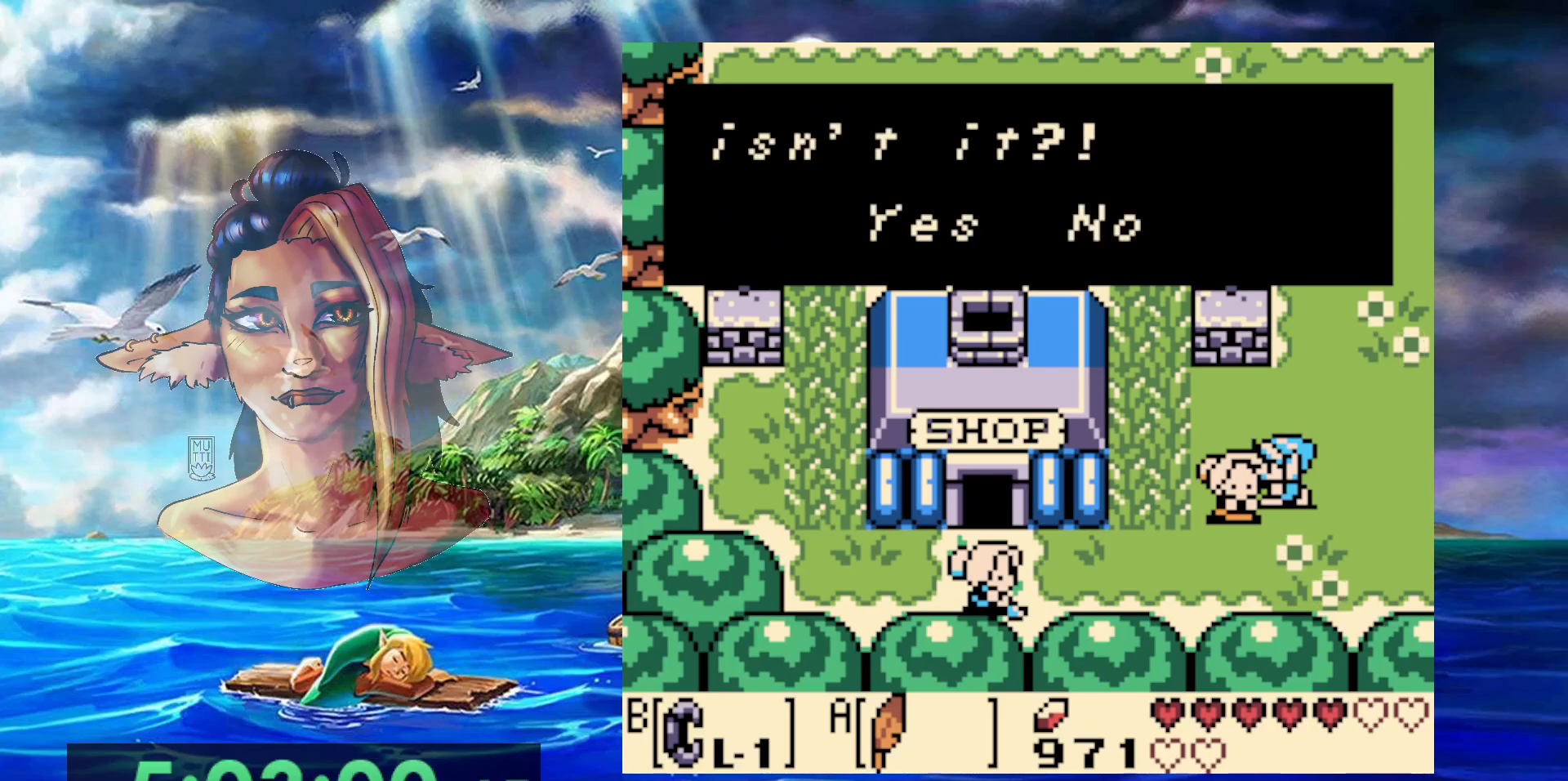
{"buttons": ["A"], "events": [[200, "A", "up"], [367, "A", "down"]]}
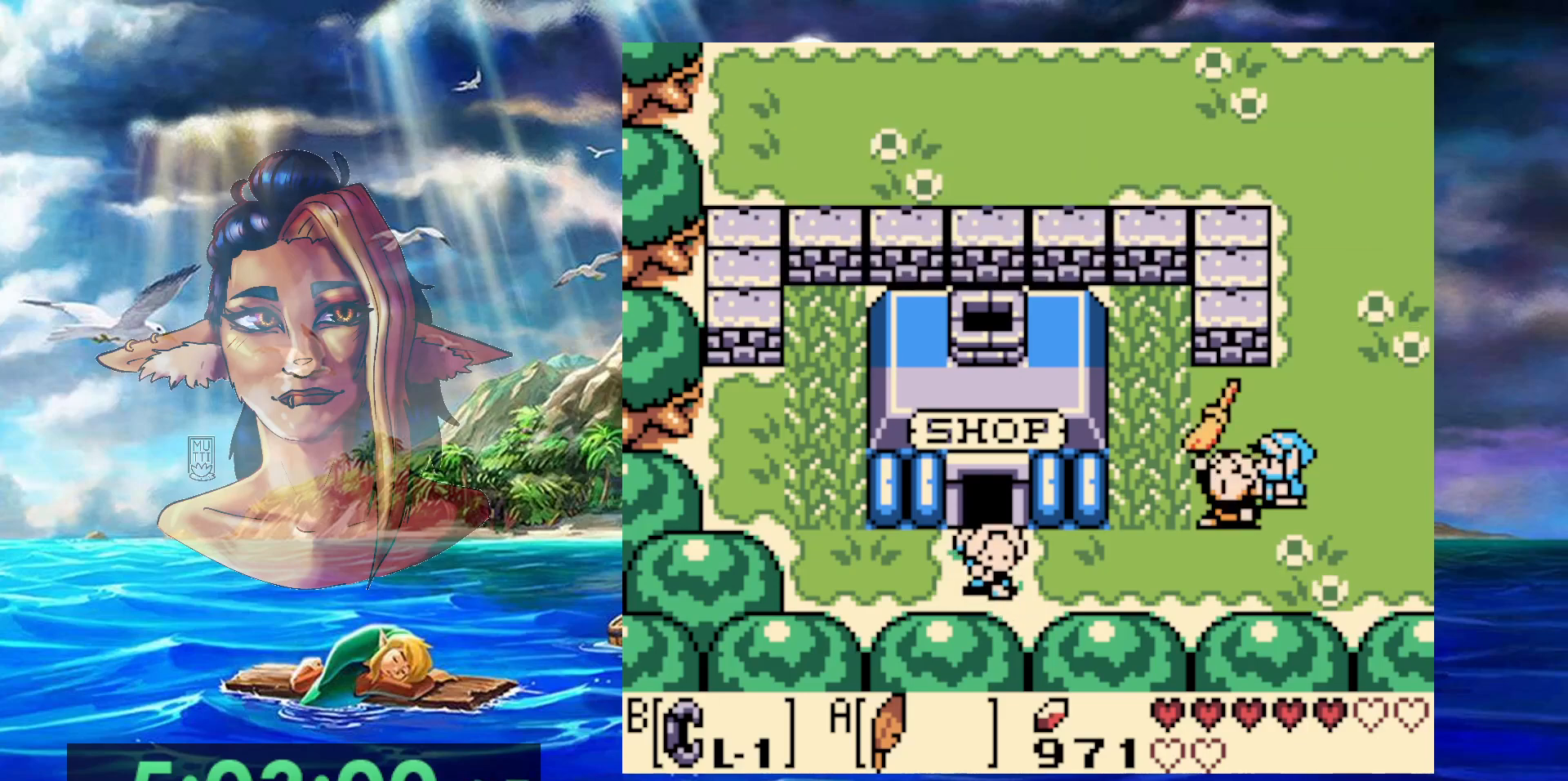
{"buttons": [], "events": [[33, "A", "up"], [333, "A", "down"], [433, "A", "up"]]}
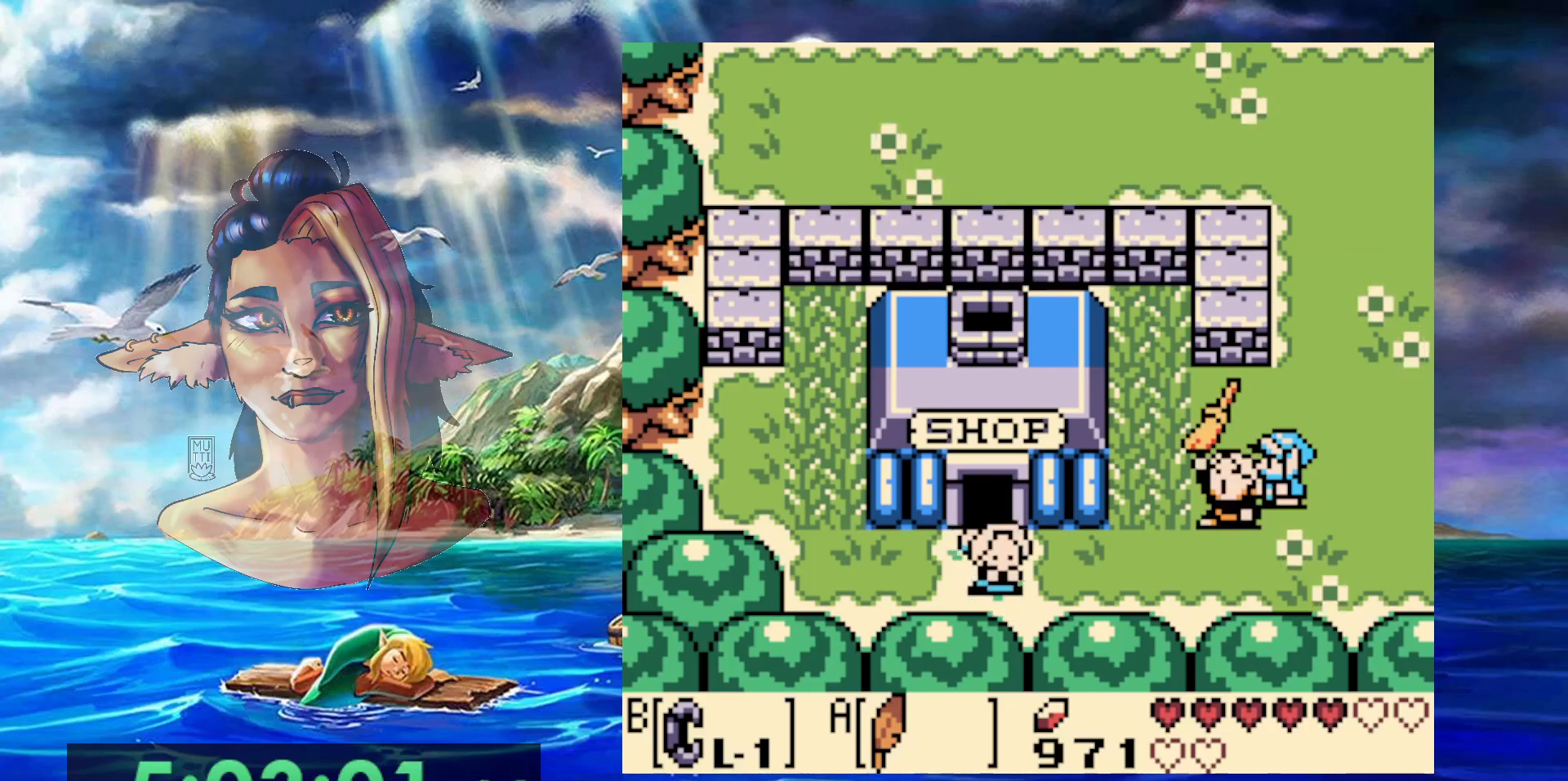
{"buttons": ["A"], "events": [[50, "A", "down"], [150, "A", "up"], [233, "A", "down"], [350, "A", "up"], [417, "A", "down"]]}